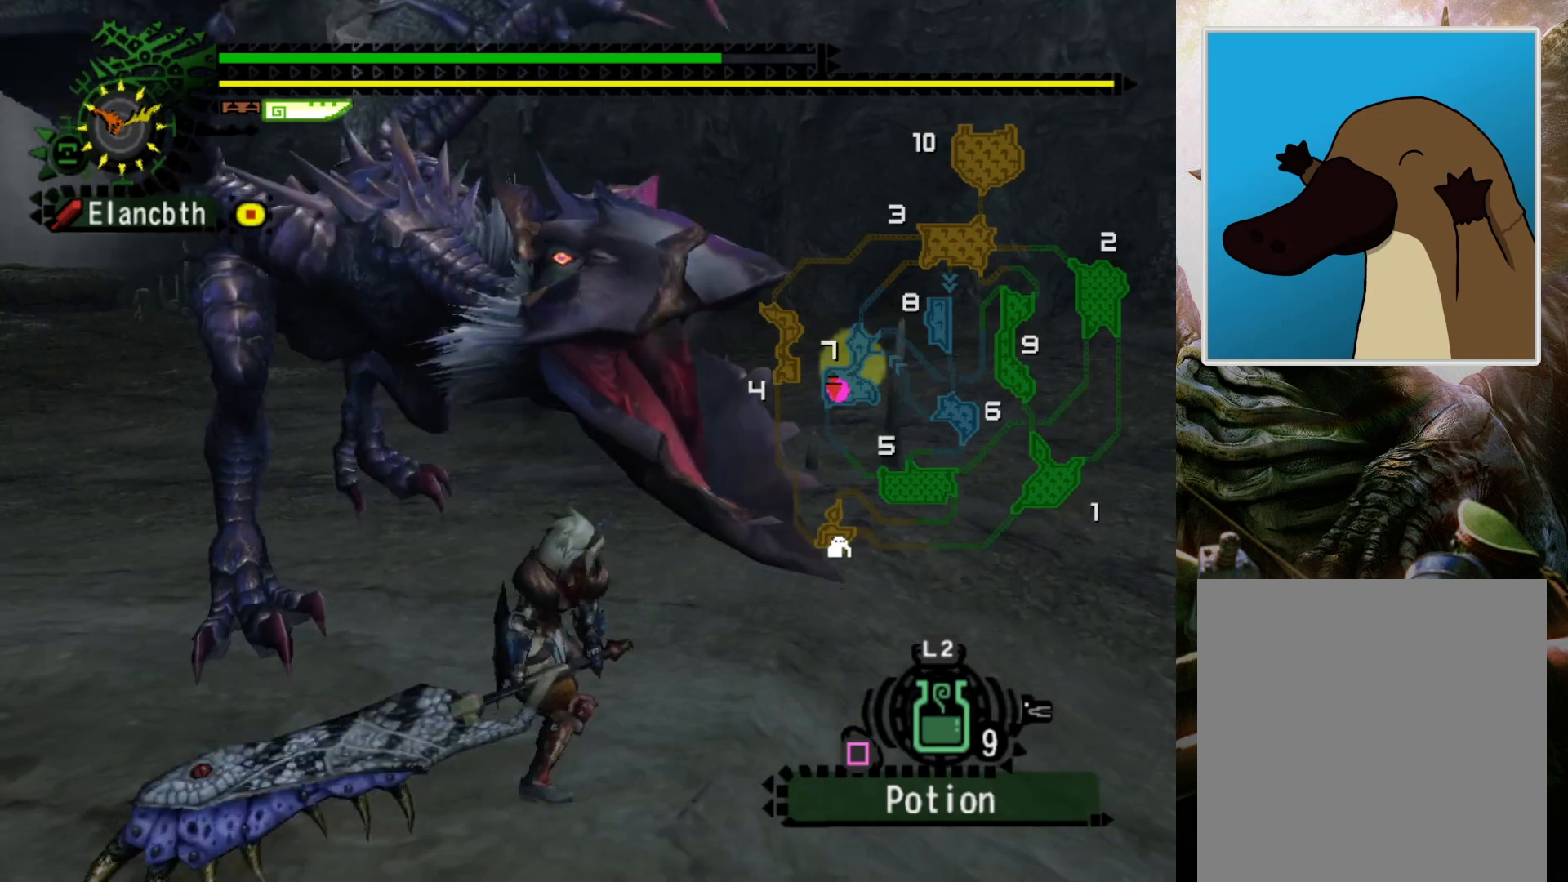
Gameplay with a controller (PlayStation layout); each line is a JSON object with the inputs held at the frame after it. "events" lists button and stick changes between this image and that frame as [ms after this image, input, new state], when the widget could be followed in between. Not read: L3 R3.
{"buttons": [], "left_stick": "center", "right_stick": "center", "events": []}
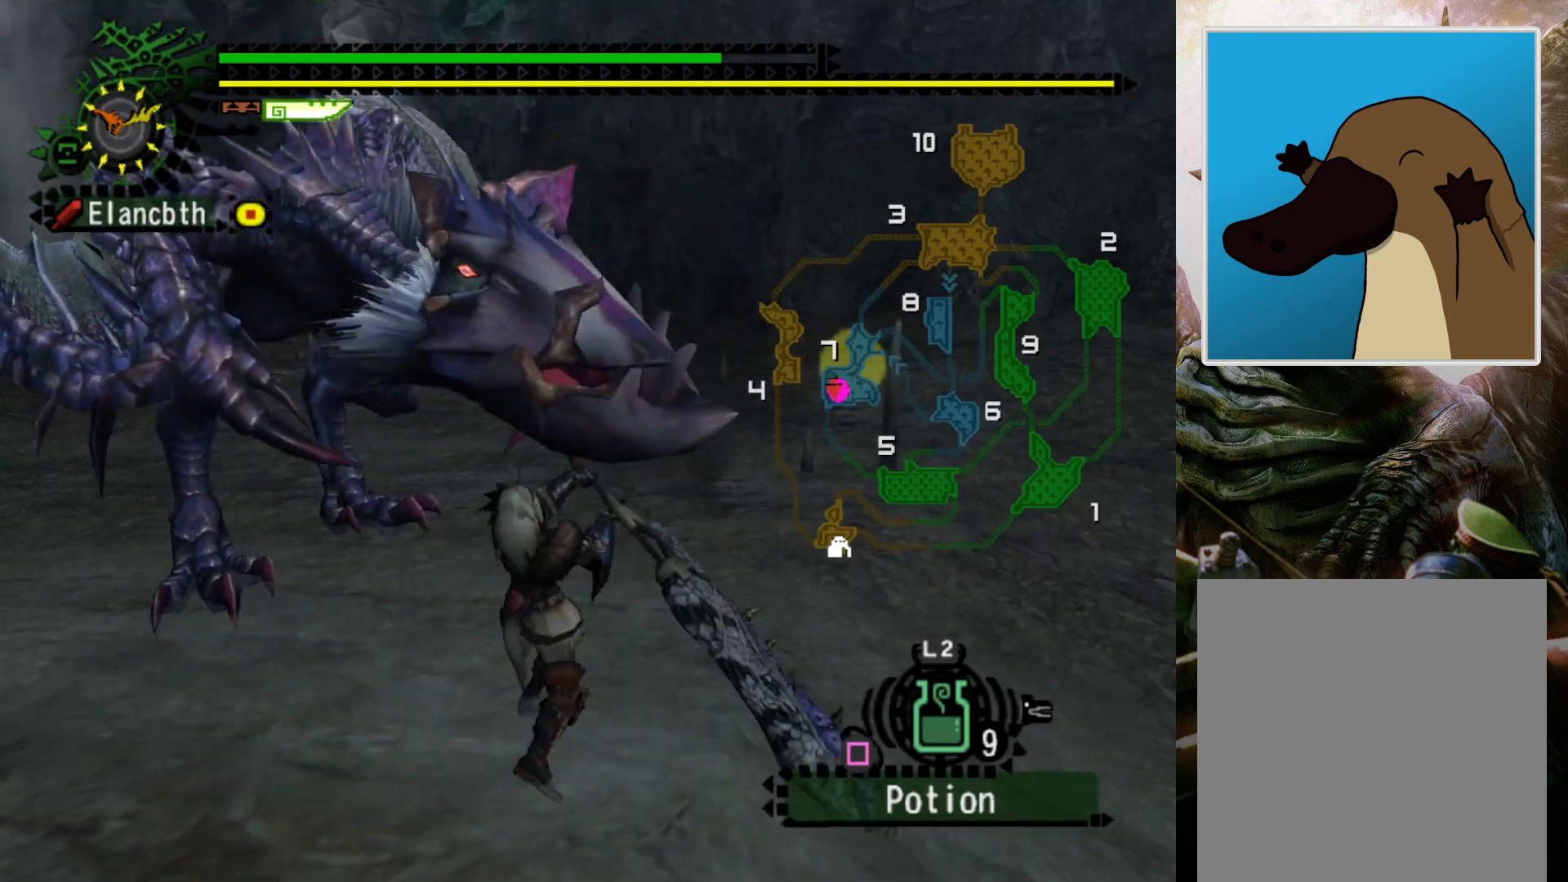
{"buttons": [], "left_stick": "center", "right_stick": "center", "events": []}
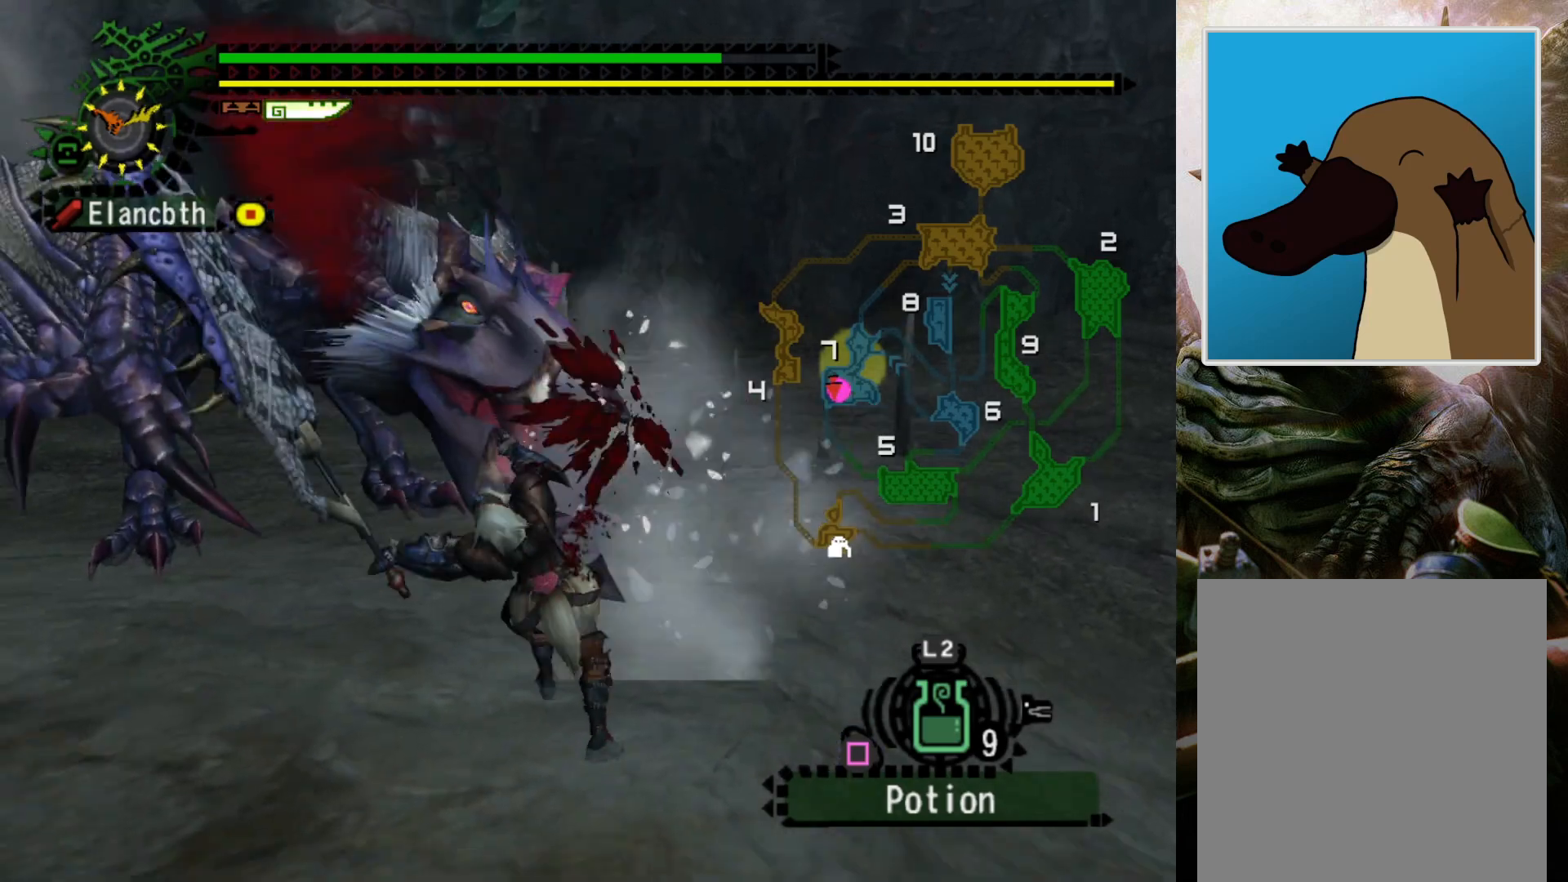
{"buttons": ["CROSS"], "left_stick": "center", "right_stick": "center", "events": [[267, "CROSS", "down"], [400, "CROSS", "up"], [433, "CROSS", "down"]]}
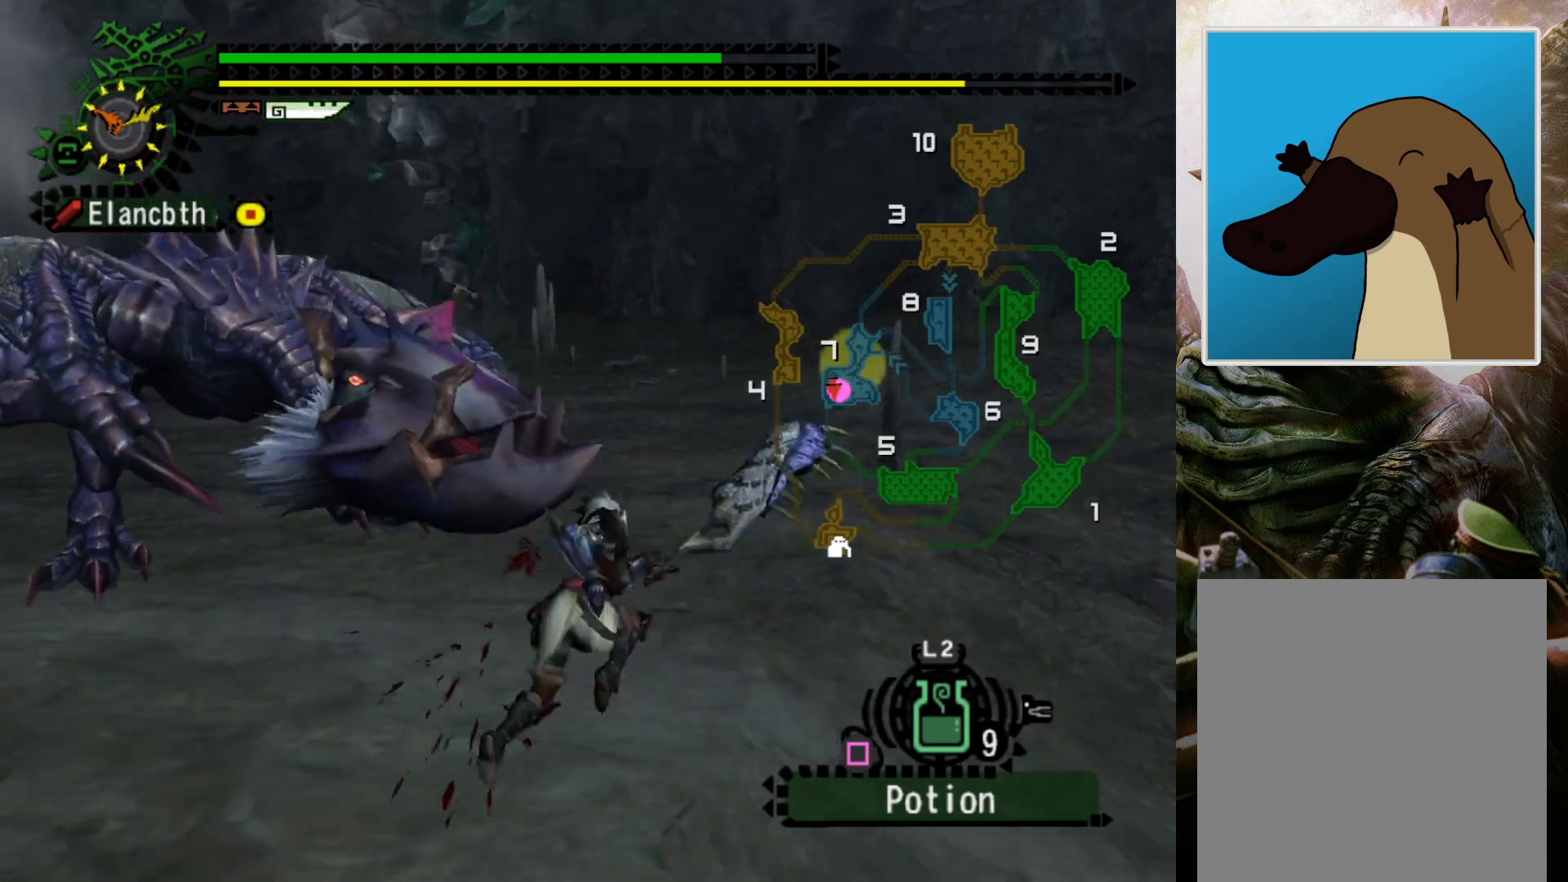
{"buttons": ["DPAD_LEFT"], "left_stick": "up-right", "right_stick": "center", "events": [[67, "CROSS", "up"], [133, "left_stick", "up-right"], [333, "DPAD_LEFT", "down"]]}
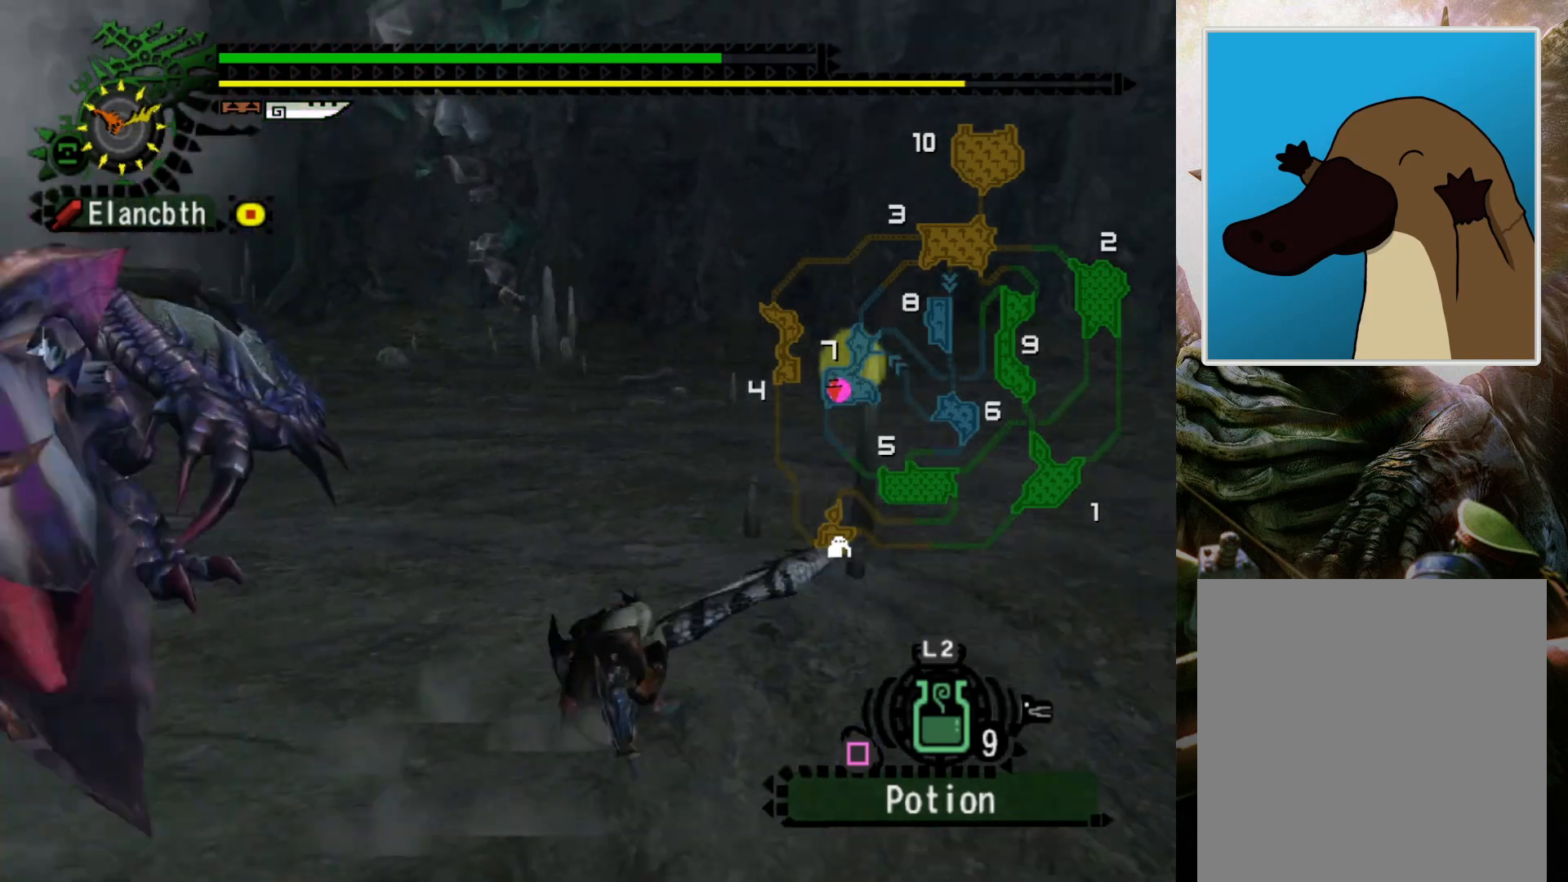
{"buttons": [], "left_stick": "up-right", "right_stick": "center", "events": [[67, "DPAD_LEFT", "up"]]}
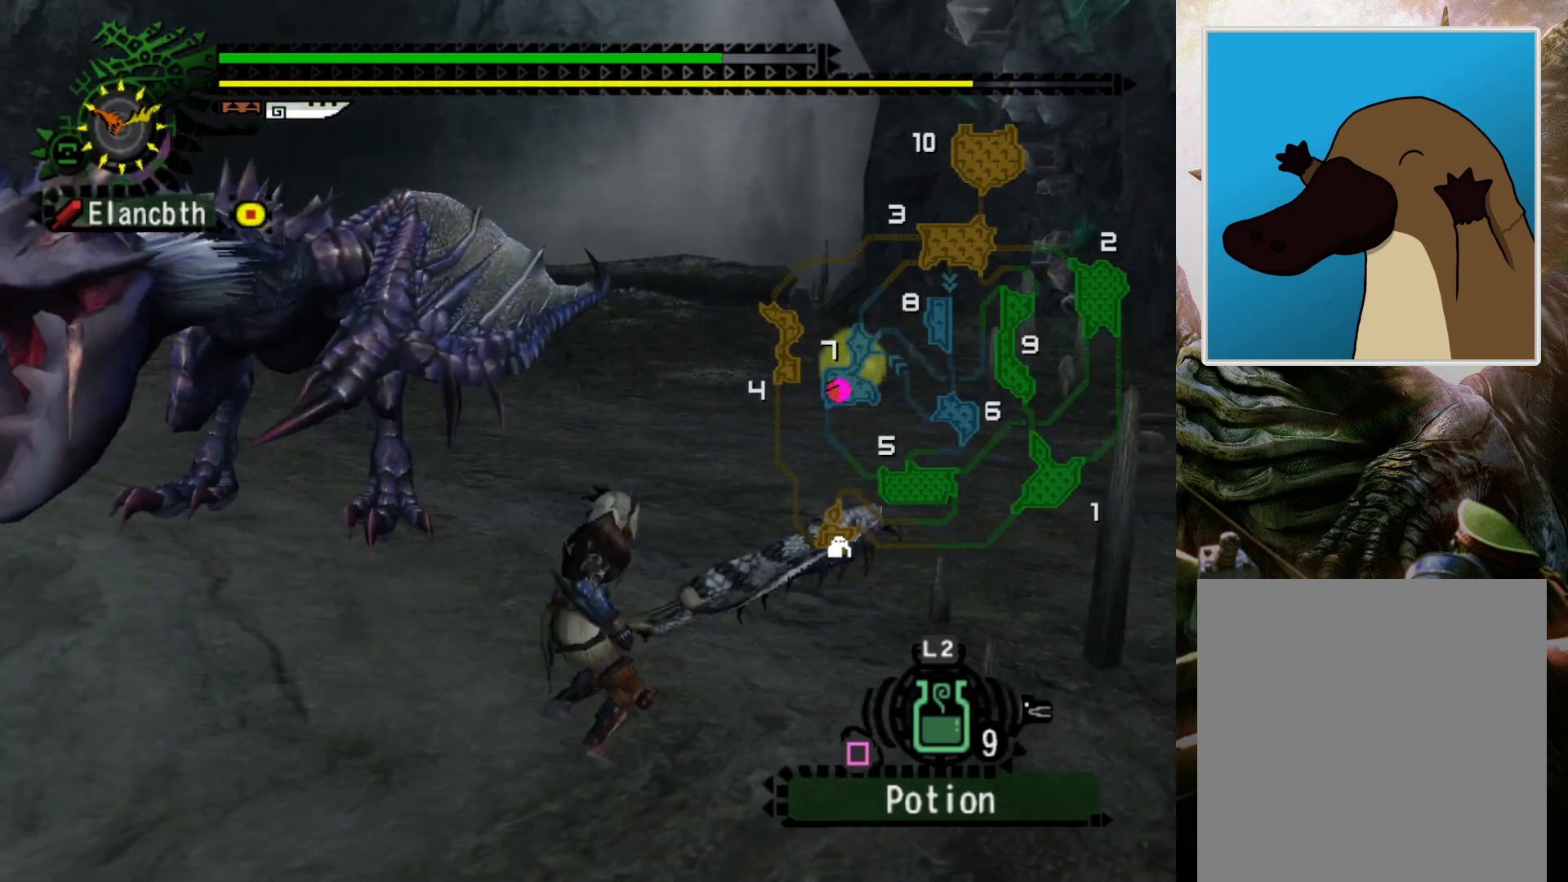
{"buttons": ["DPAD_LEFT"], "left_stick": "up-right", "right_stick": "center", "events": [[167, "CROSS", "down"], [333, "CROSS", "up"], [467, "DPAD_LEFT", "down"]]}
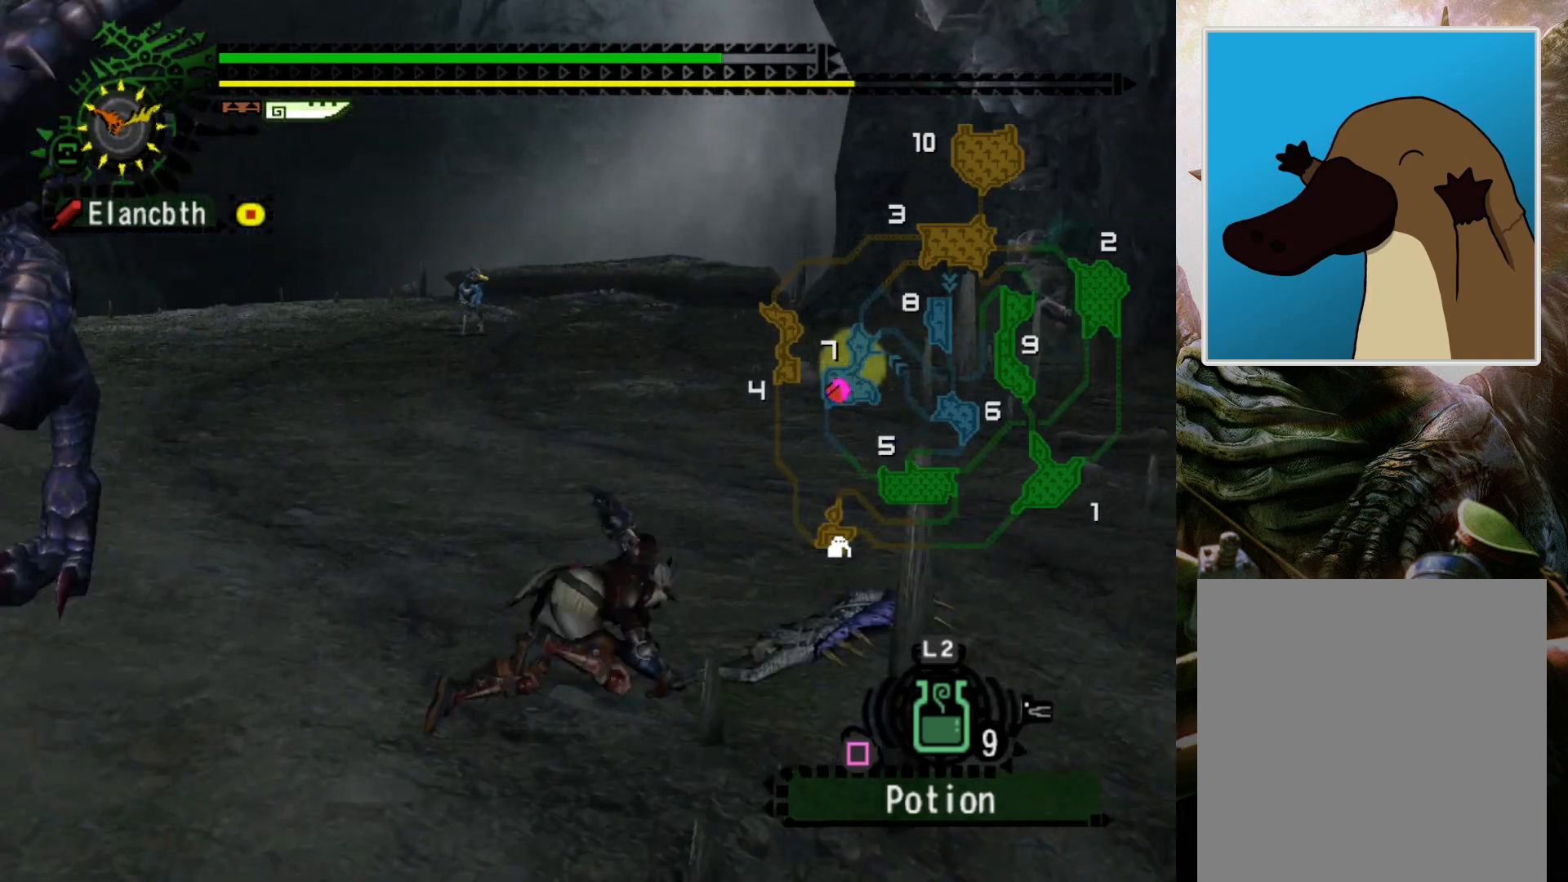
{"buttons": [], "left_stick": "right", "right_stick": "center", "events": [[333, "DPAD_LEFT", "up"], [333, "left_stick", "right"]]}
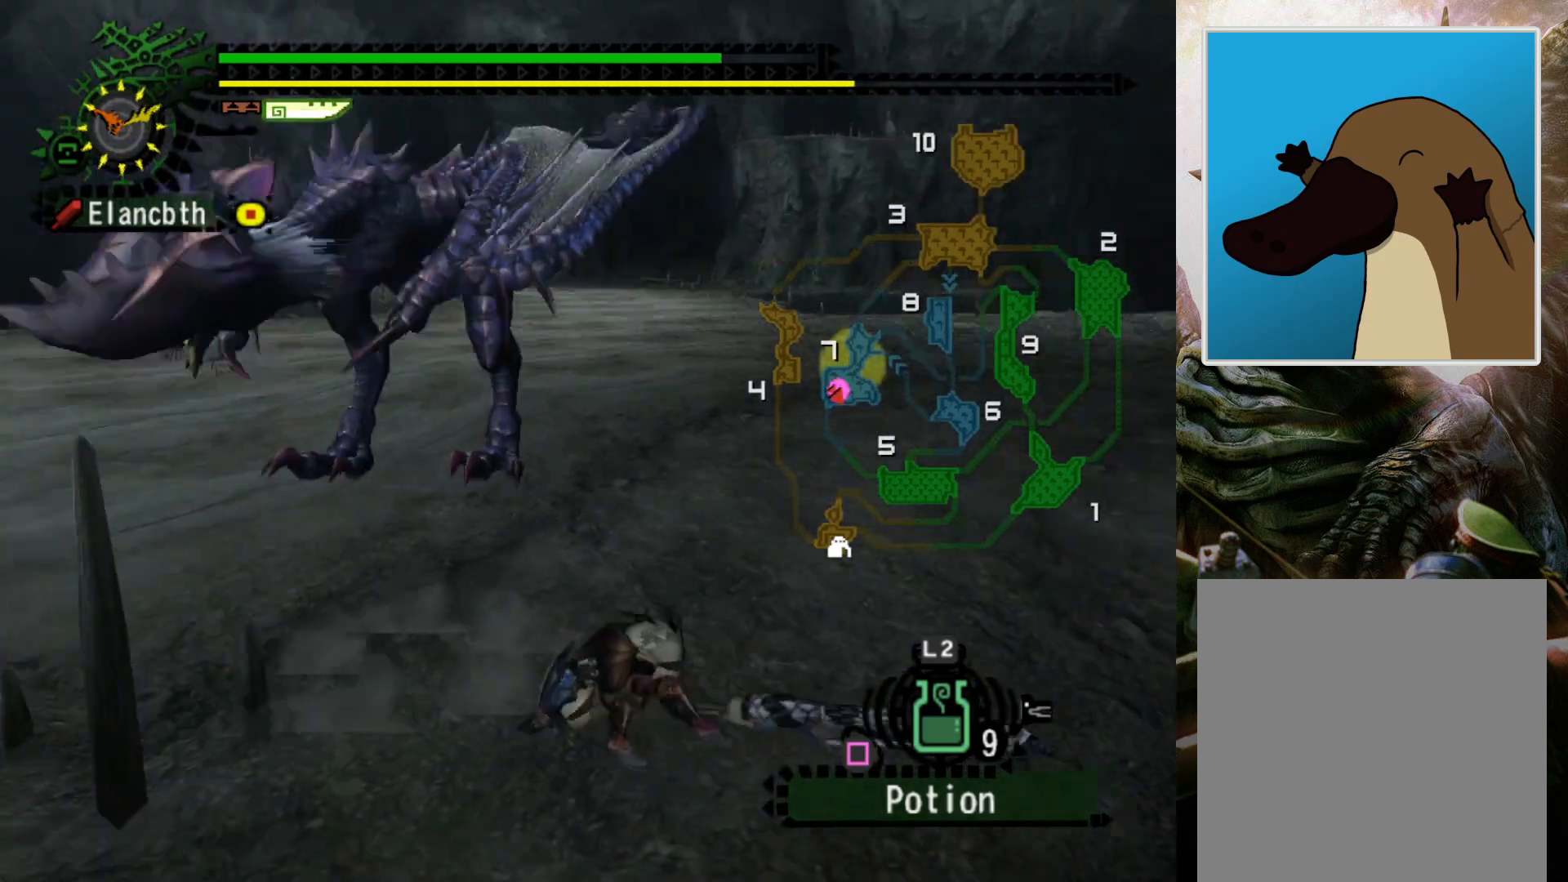
{"buttons": ["DPAD_LEFT"], "left_stick": "center", "right_stick": "center", "events": [[233, "R2", "down"], [367, "R2", "up"], [433, "DPAD_LEFT", "down"], [433, "left_stick", "center"]]}
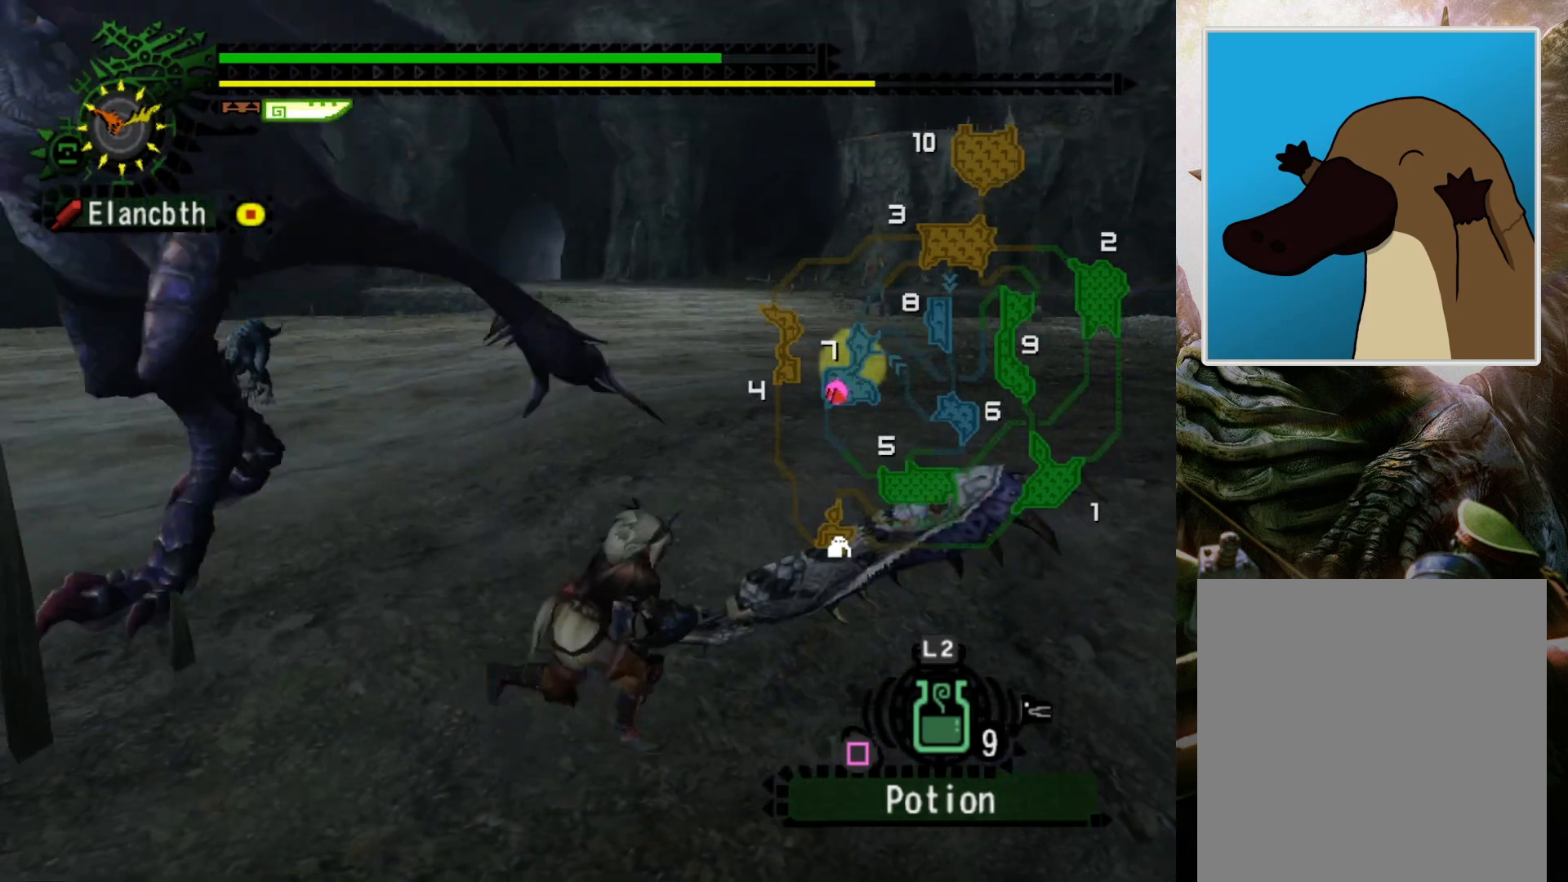
{"buttons": ["R2", "DPAD_LEFT"], "left_stick": "right", "right_stick": "center", "events": [[267, "left_stick", "right"], [433, "R2", "down"]]}
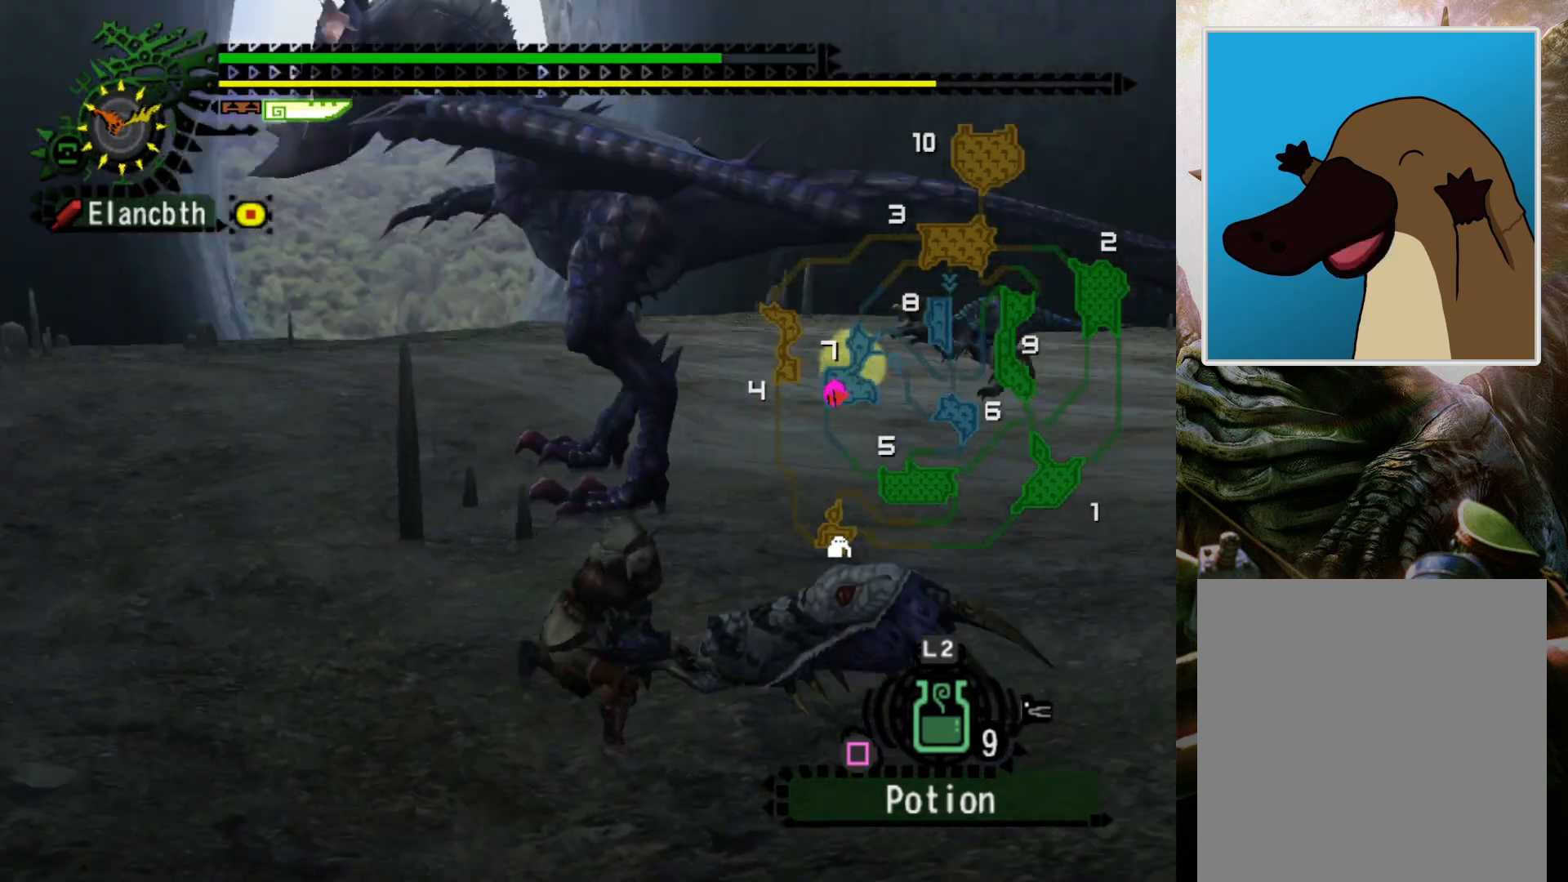
{"buttons": ["DPAD_RIGHT"], "left_stick": "center", "right_stick": "center", "events": [[33, "DPAD_LEFT", "up"], [67, "left_stick", "down-right"], [133, "R2", "up"], [433, "DPAD_RIGHT", "down"], [433, "left_stick", "center"]]}
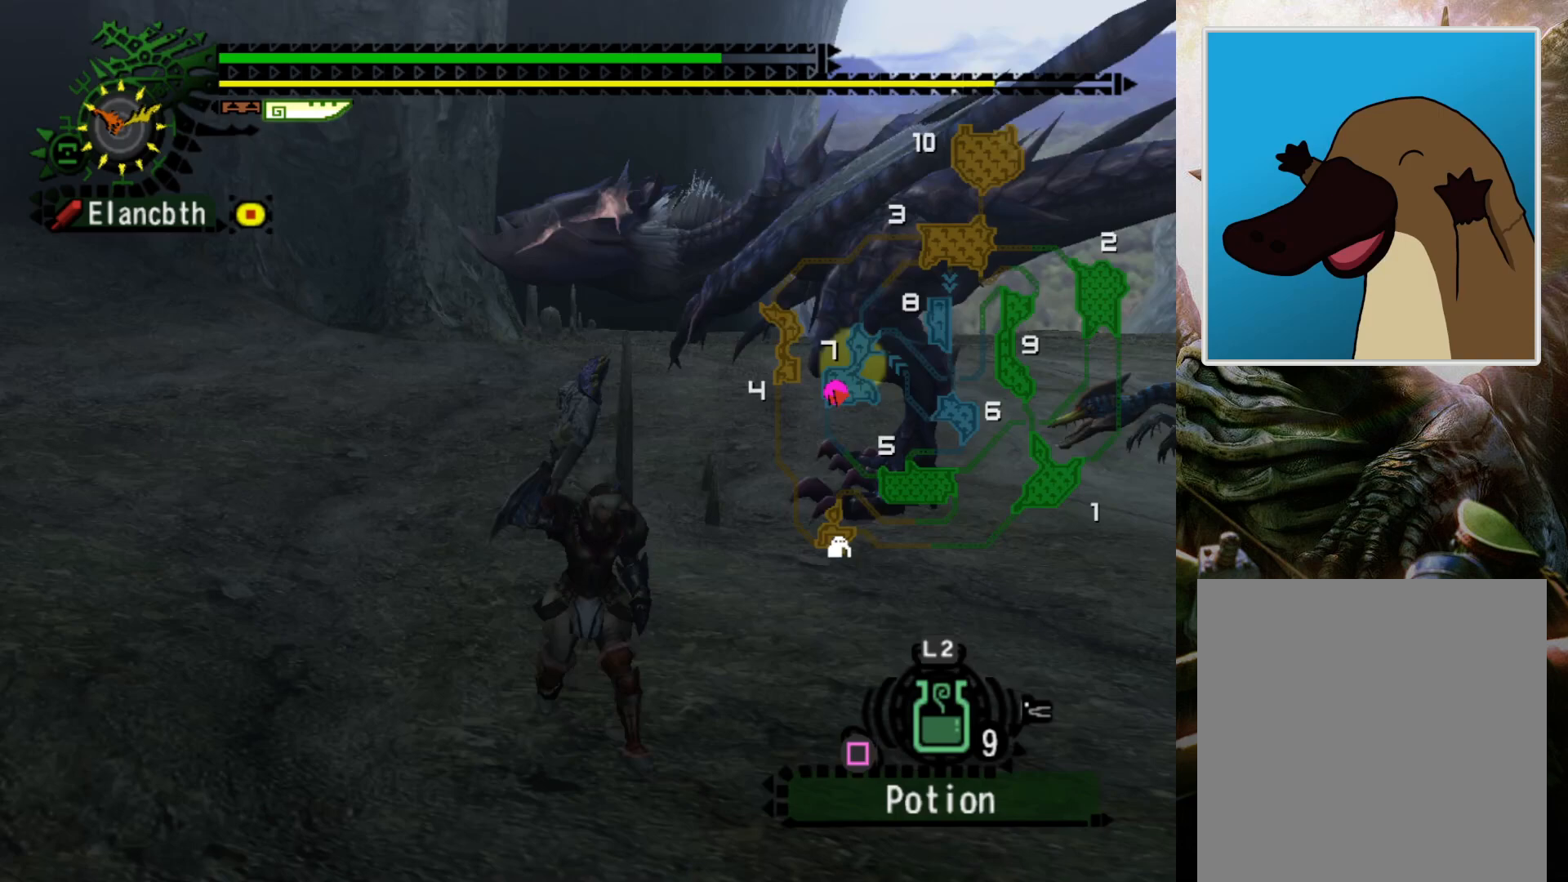
{"buttons": ["R2", "DPAD_LEFT"], "left_stick": "right", "right_stick": "center", "events": [[67, "DPAD_RIGHT", "up"], [233, "left_stick", "right"], [433, "R2", "down"], [467, "DPAD_LEFT", "down"]]}
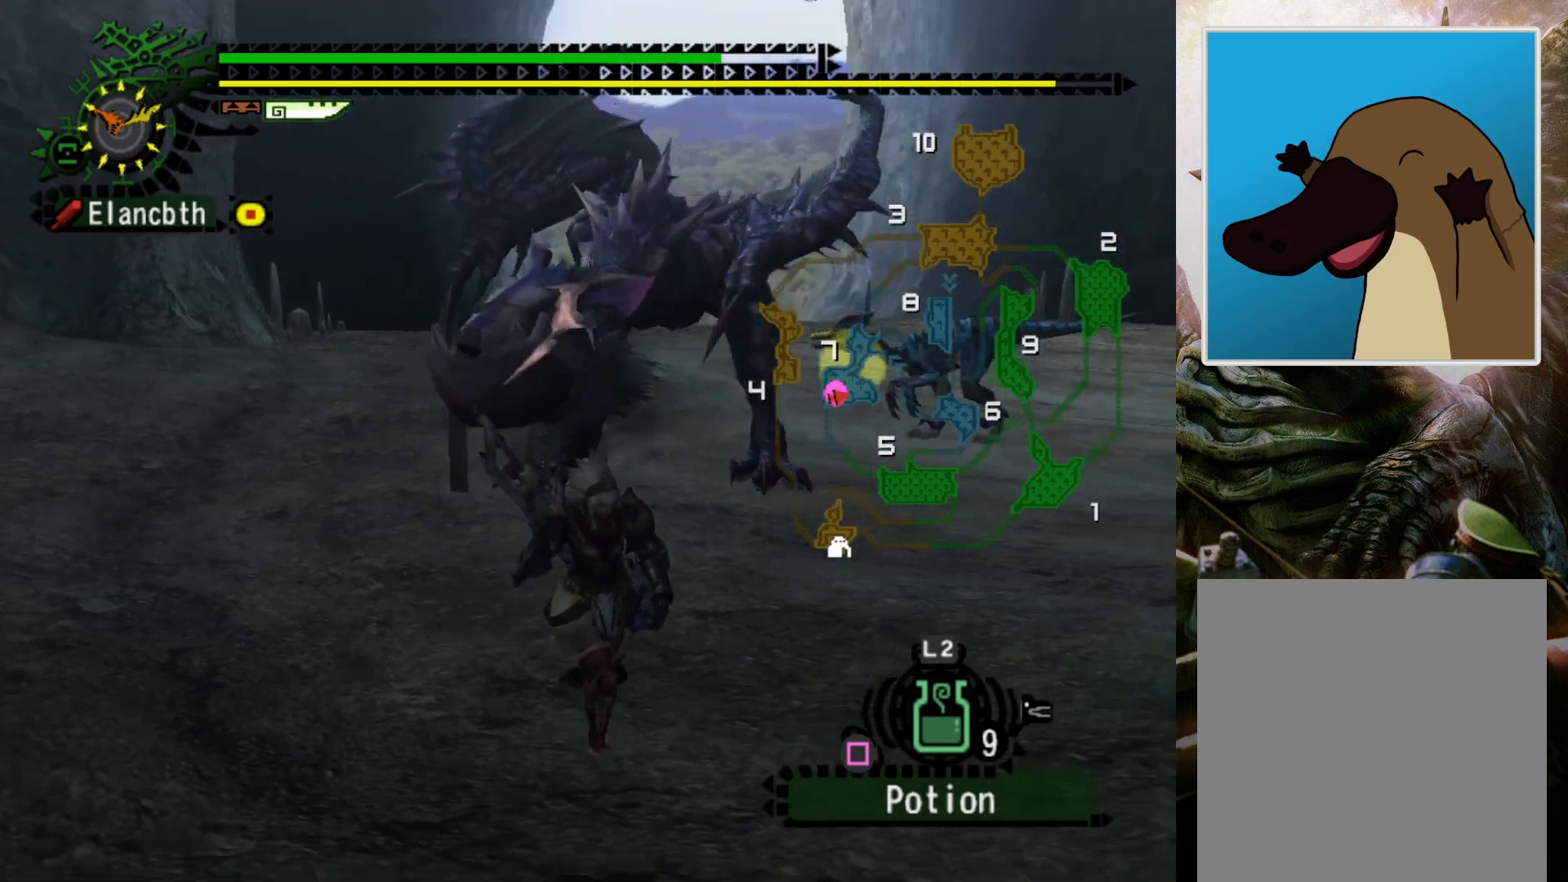
{"buttons": ["R2"], "left_stick": "right", "right_stick": "center", "events": [[100, "DPAD_LEFT", "up"]]}
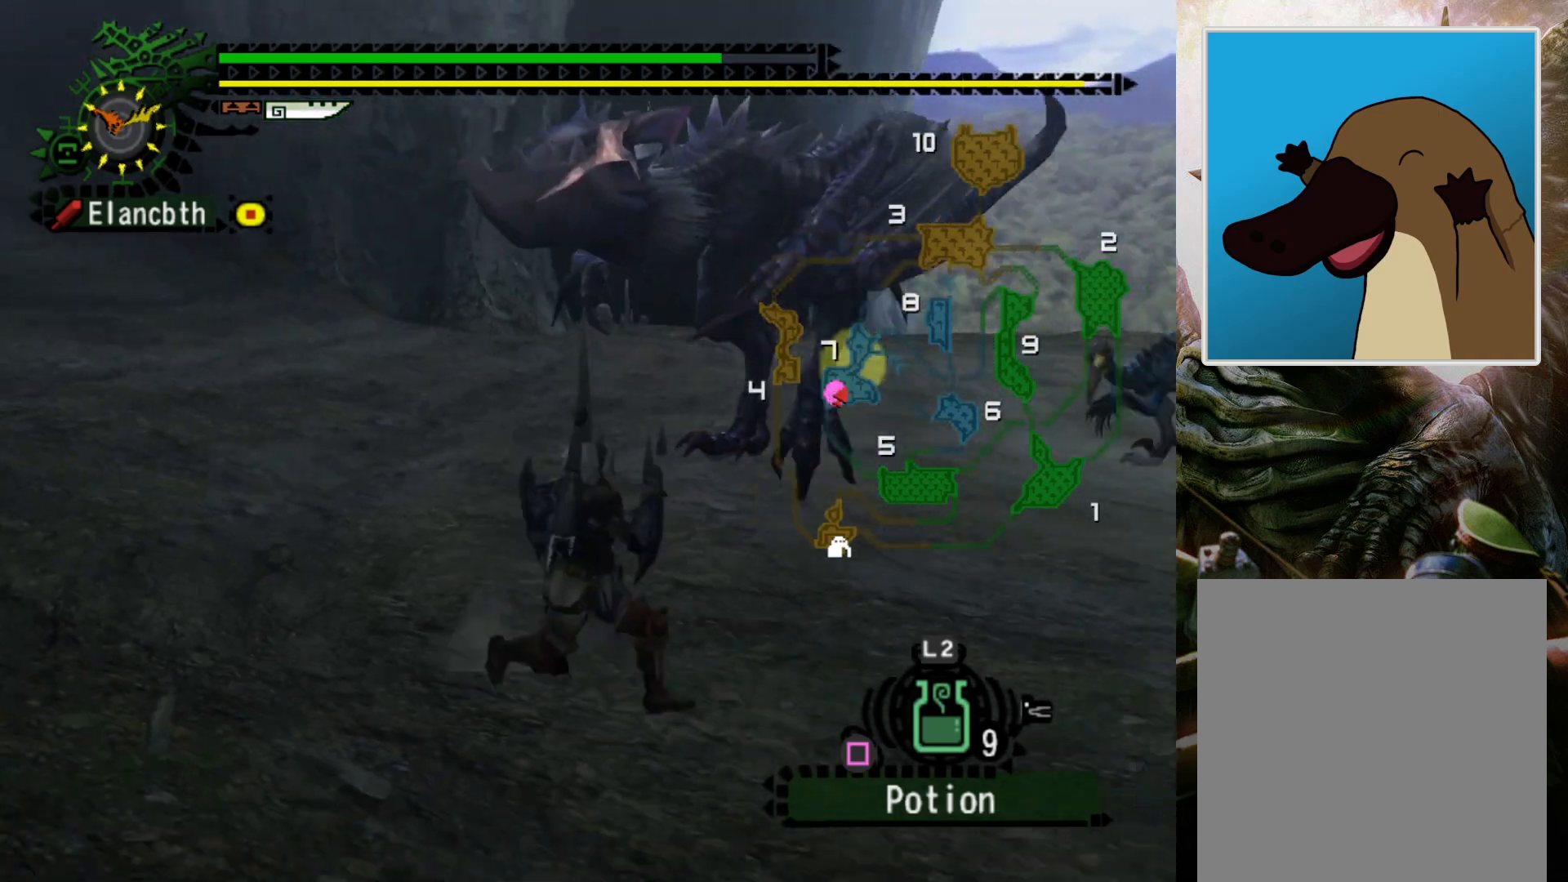
{"buttons": ["DPAD_LEFT"], "left_stick": "right", "right_stick": "center", "events": [[267, "DPAD_LEFT", "down"], [333, "R2", "up"]]}
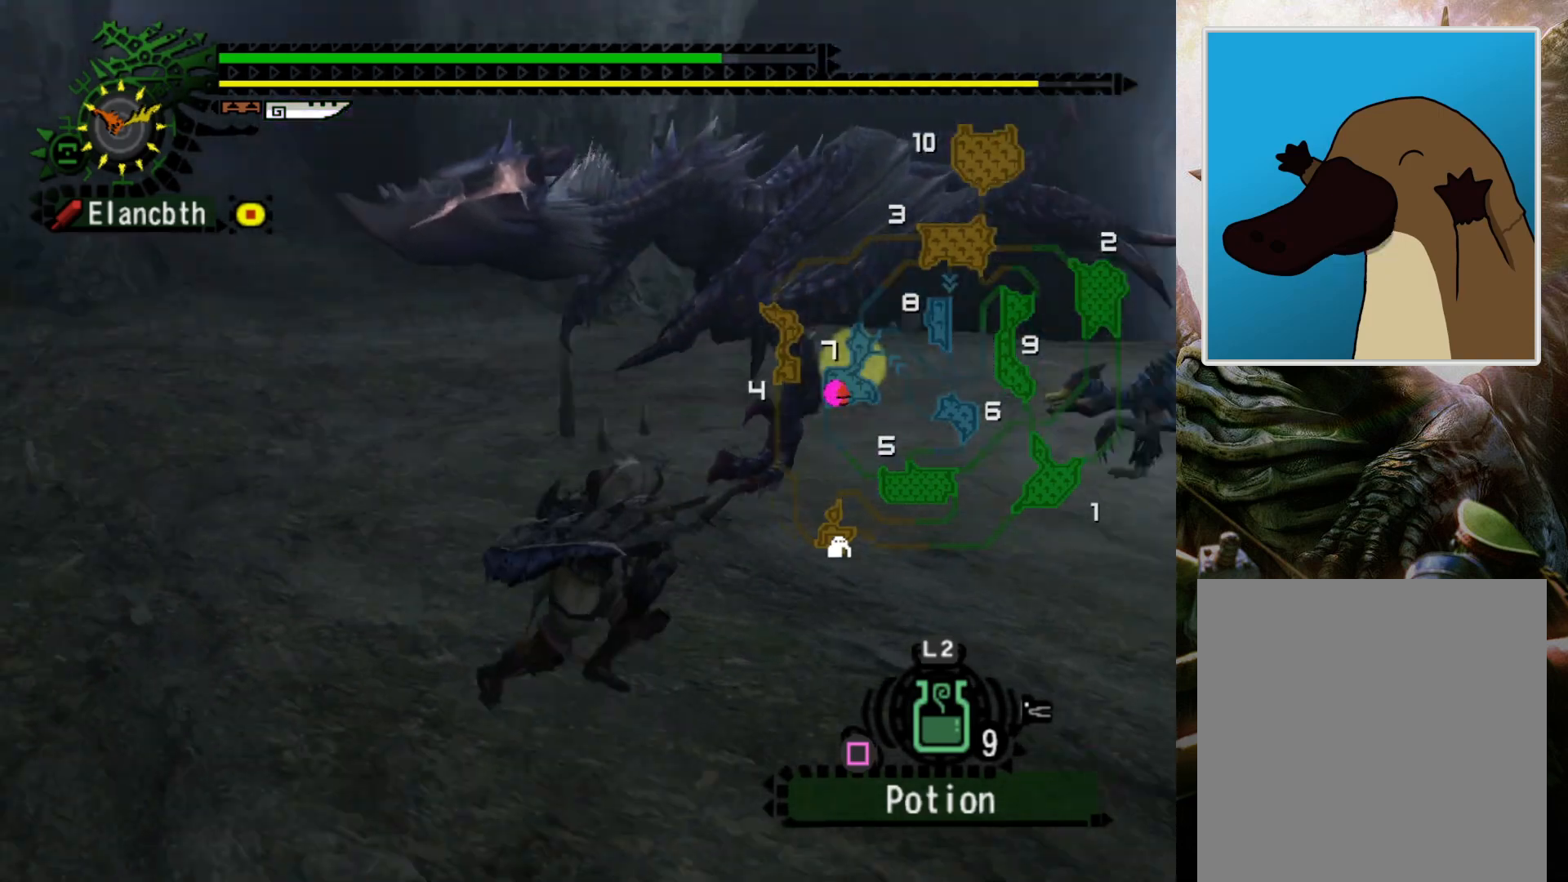
{"buttons": [], "left_stick": "right", "right_stick": "center", "events": [[33, "DPAD_LEFT", "up"]]}
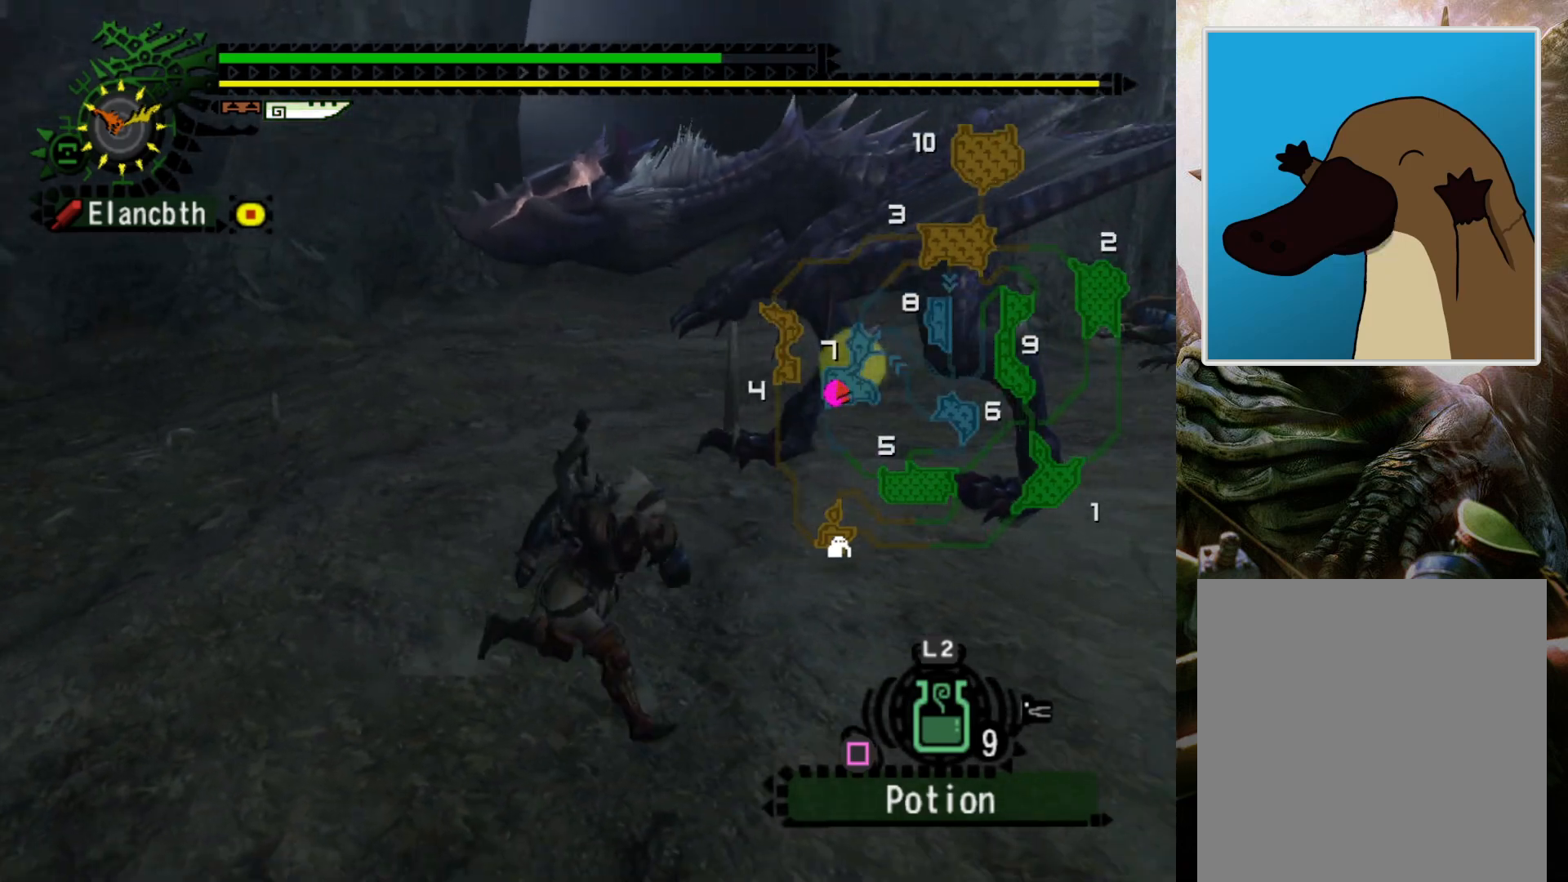
{"buttons": [], "left_stick": "right", "right_stick": "center", "events": []}
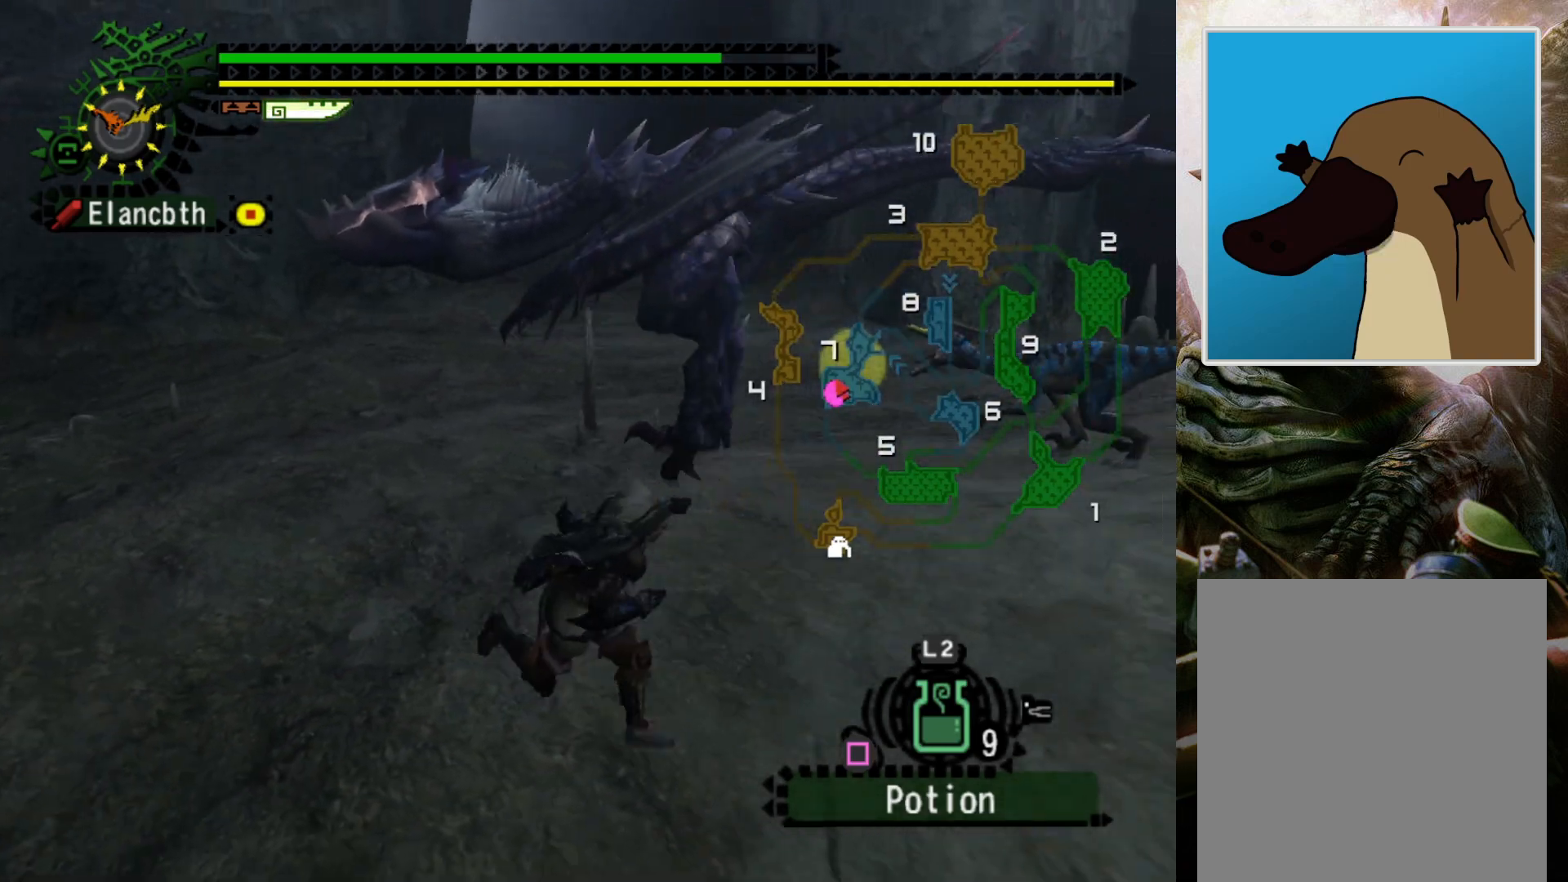
{"buttons": ["R2"], "left_stick": "right", "right_stick": "center", "events": [[433, "R2", "down"]]}
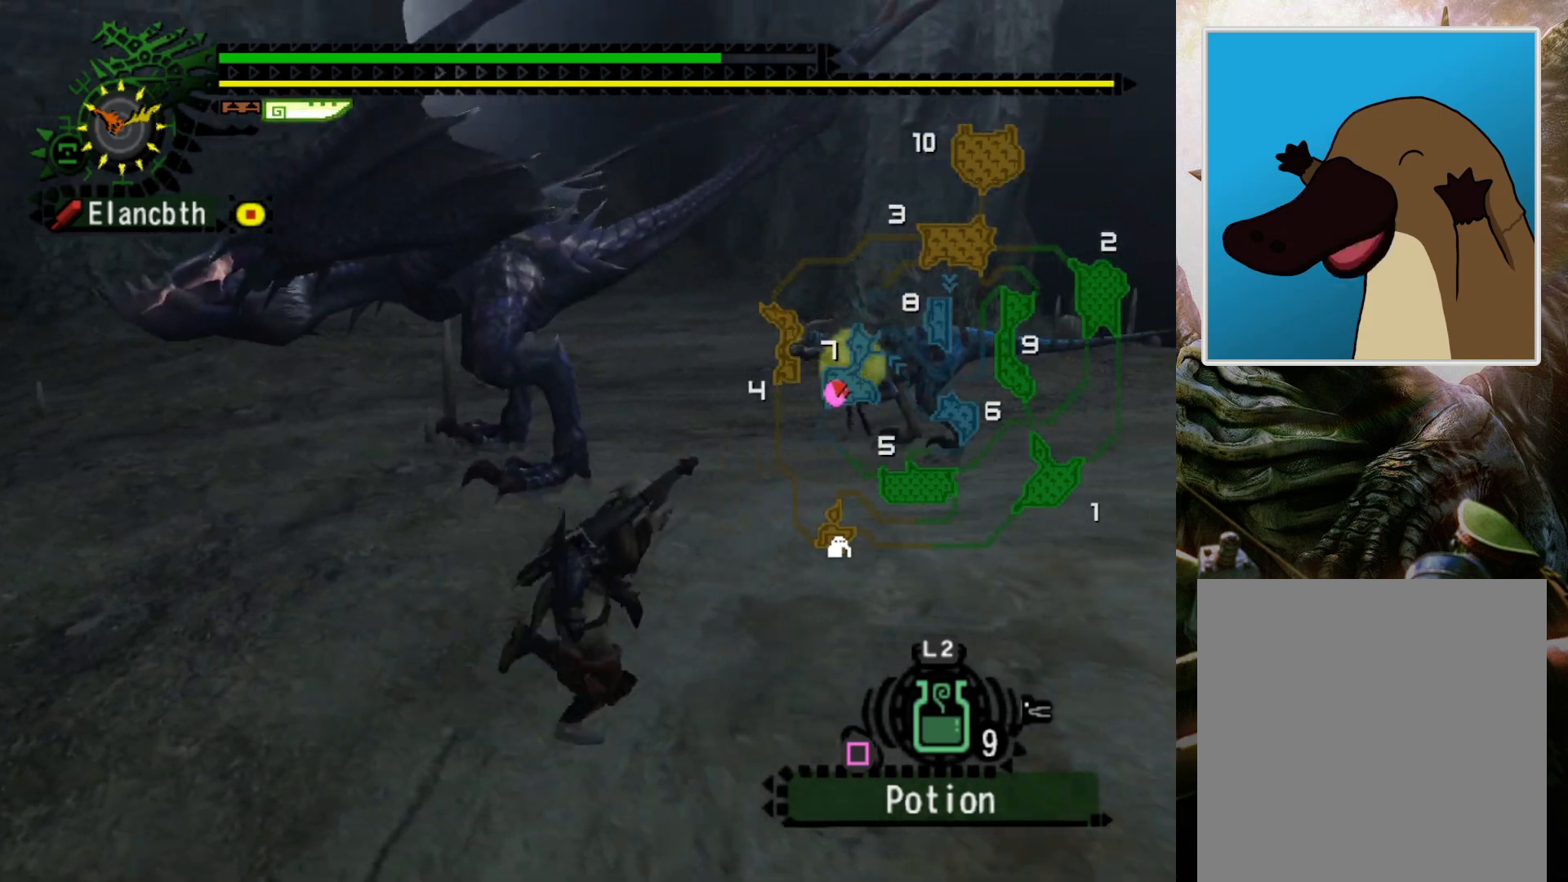
{"buttons": ["R2"], "left_stick": "up-right", "right_stick": "center", "events": [[67, "left_stick", "up-right"]]}
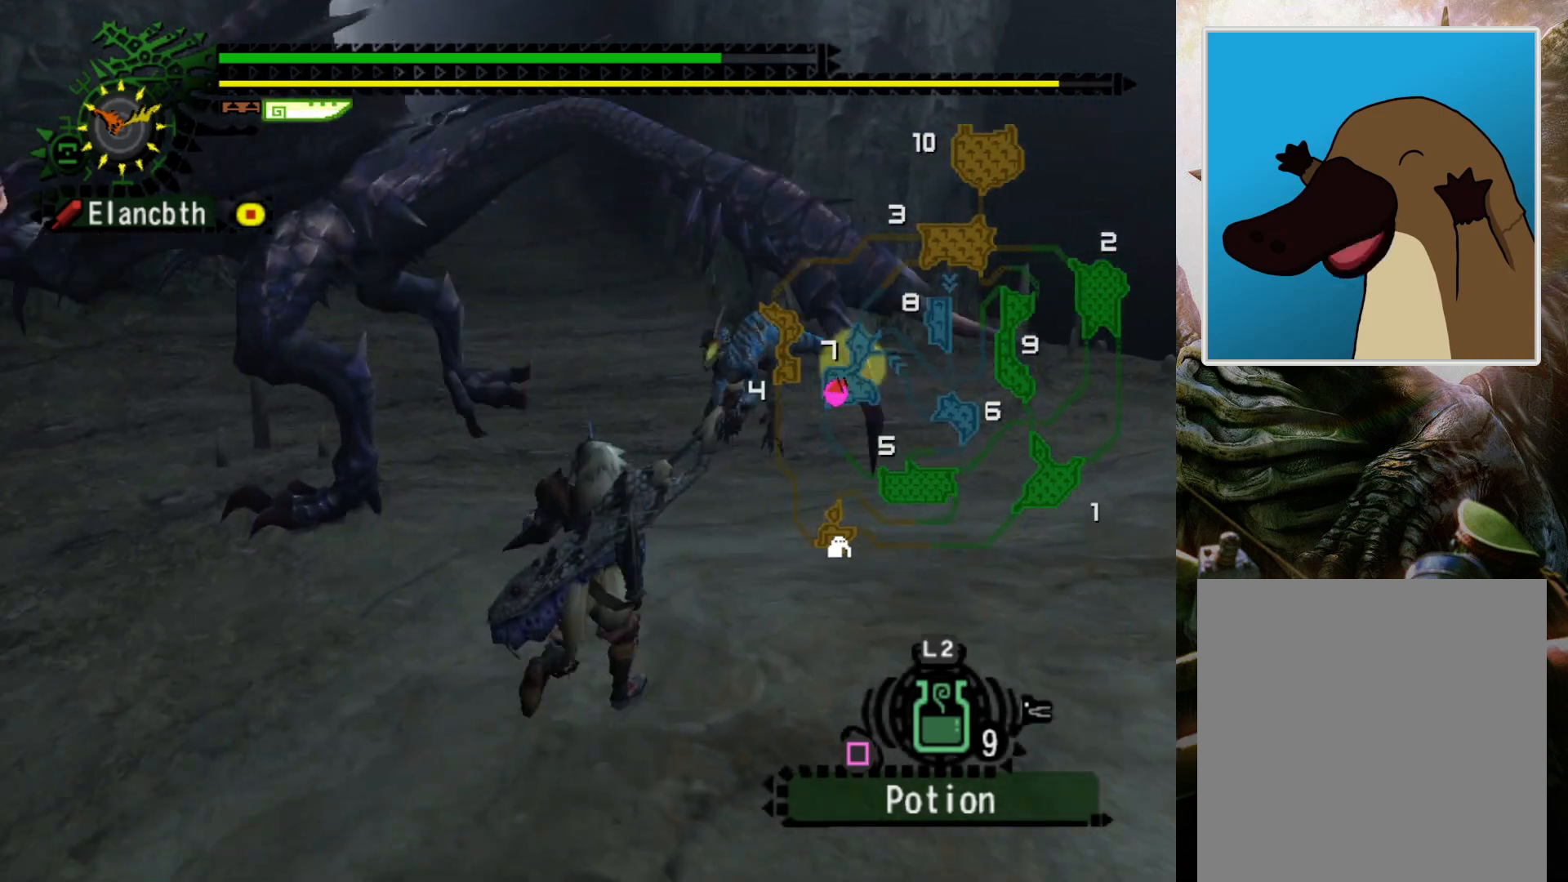
{"buttons": [], "left_stick": "up-right", "right_stick": "center", "events": [[167, "right_stick", "up"], [300, "R2", "up"], [300, "right_stick", "center"]]}
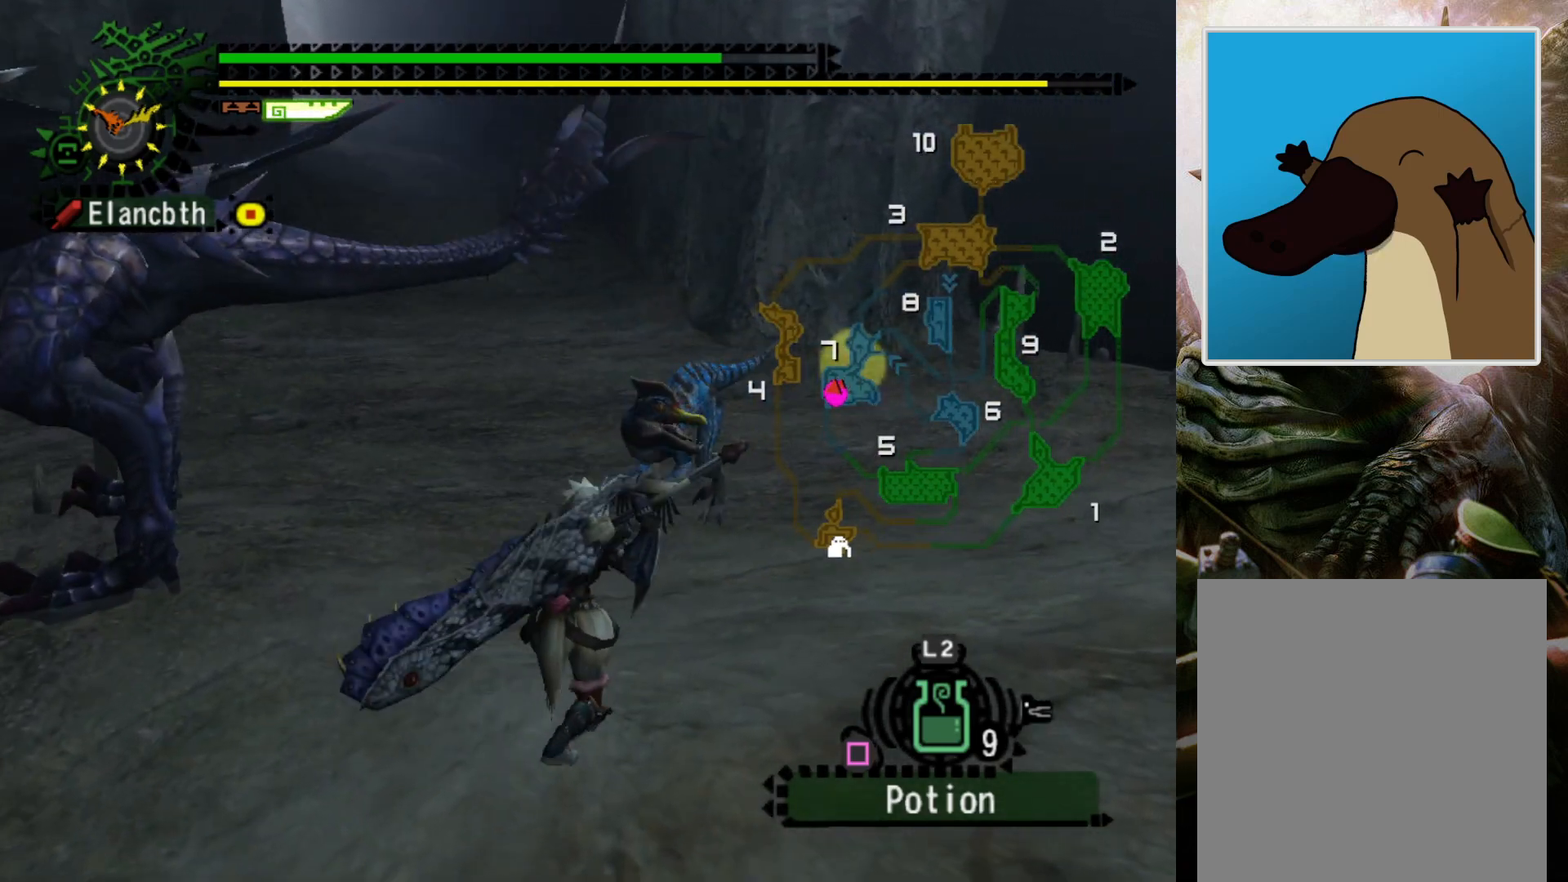
{"buttons": [], "left_stick": "center", "right_stick": "center", "events": [[233, "left_stick", "center"]]}
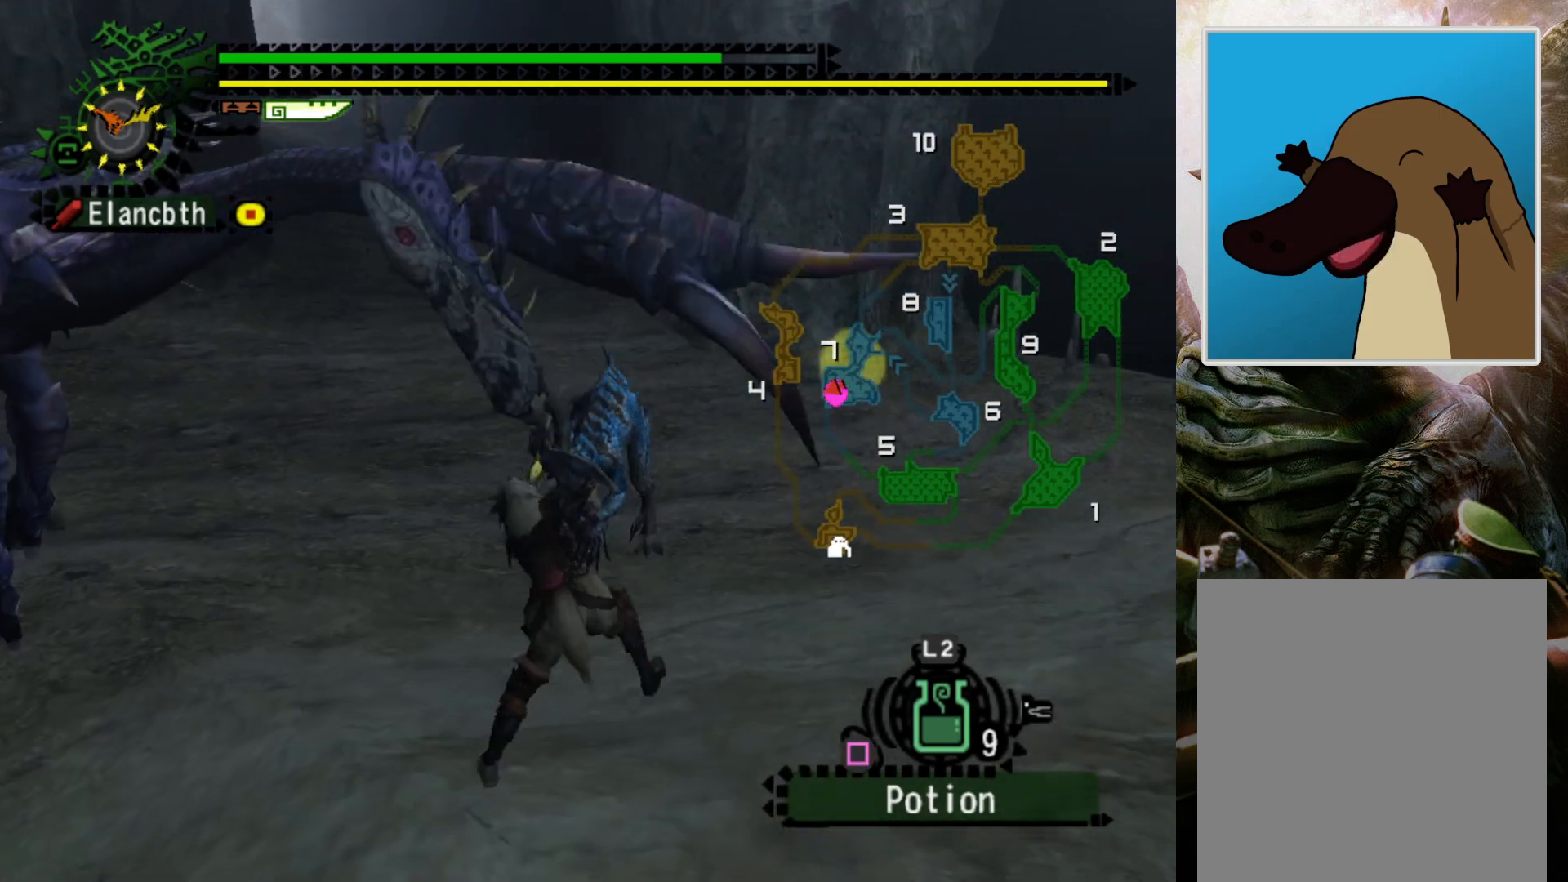
{"buttons": [], "left_stick": "center", "right_stick": "center", "events": []}
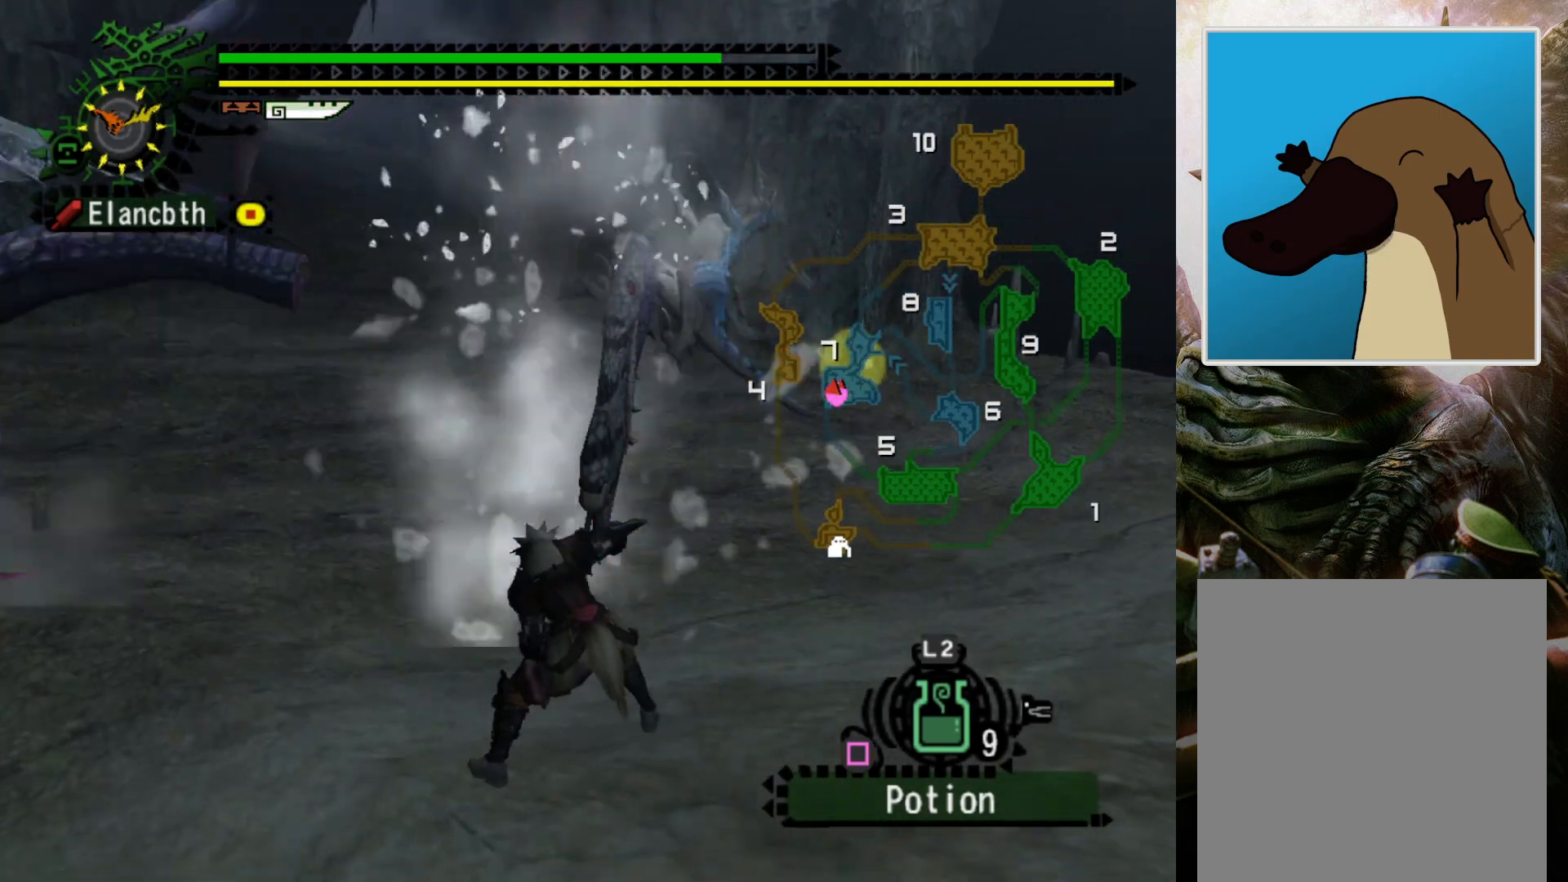
{"buttons": ["DPAD_LEFT"], "left_stick": "center", "right_stick": "center", "events": [[33, "right_stick", "right"], [267, "DPAD_LEFT", "down"], [467, "right_stick", "center"]]}
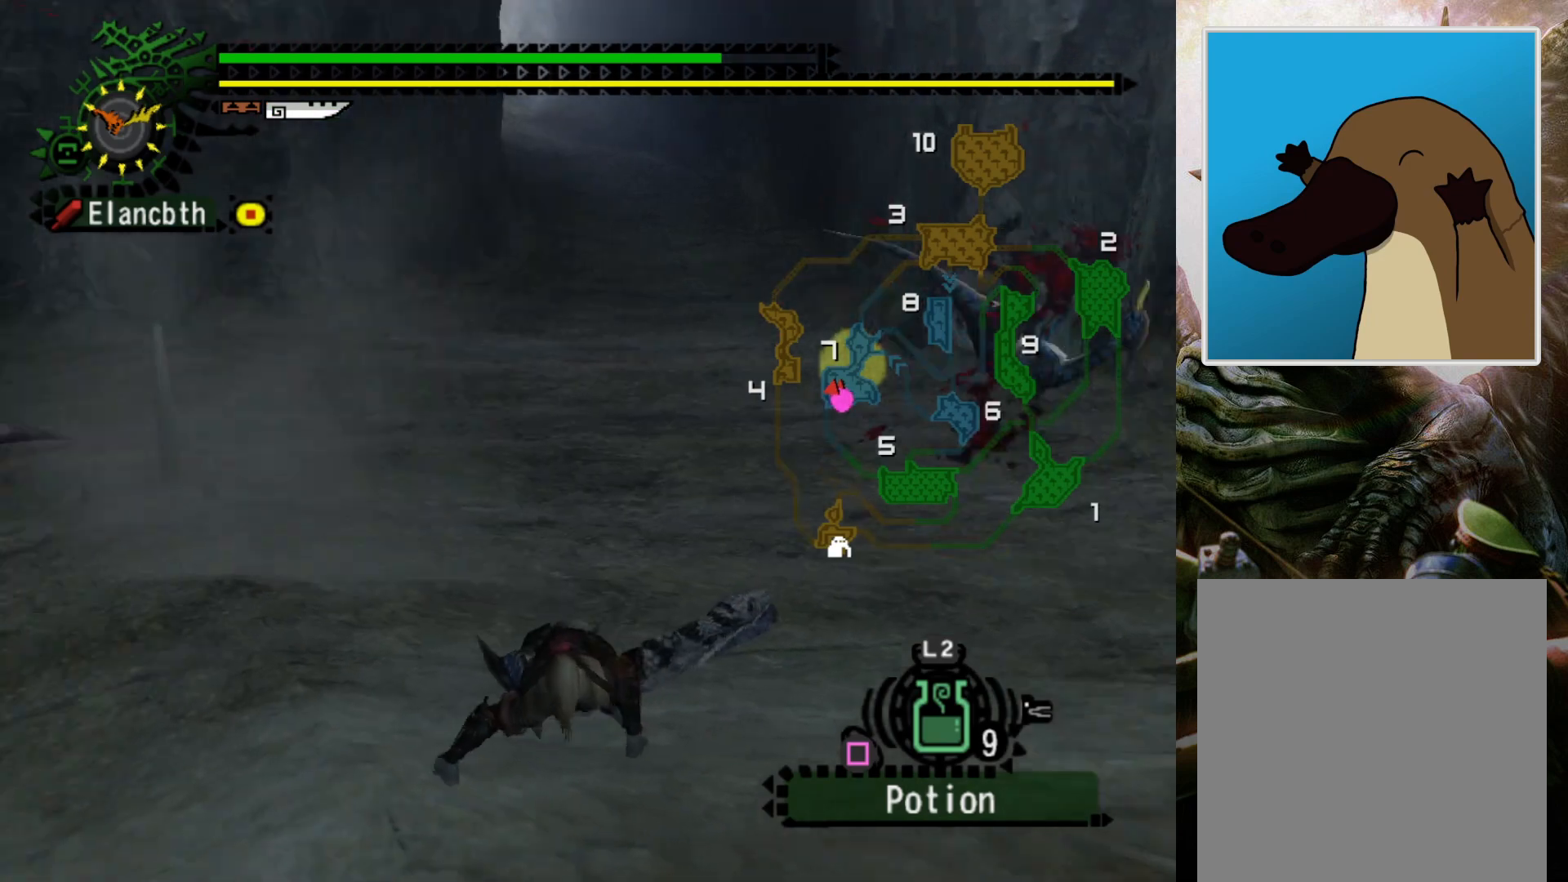
{"buttons": [], "left_stick": "center", "right_stick": "center", "events": [[33, "right_stick", "right"], [133, "right_stick", "center"], [167, "DPAD_LEFT", "up"]]}
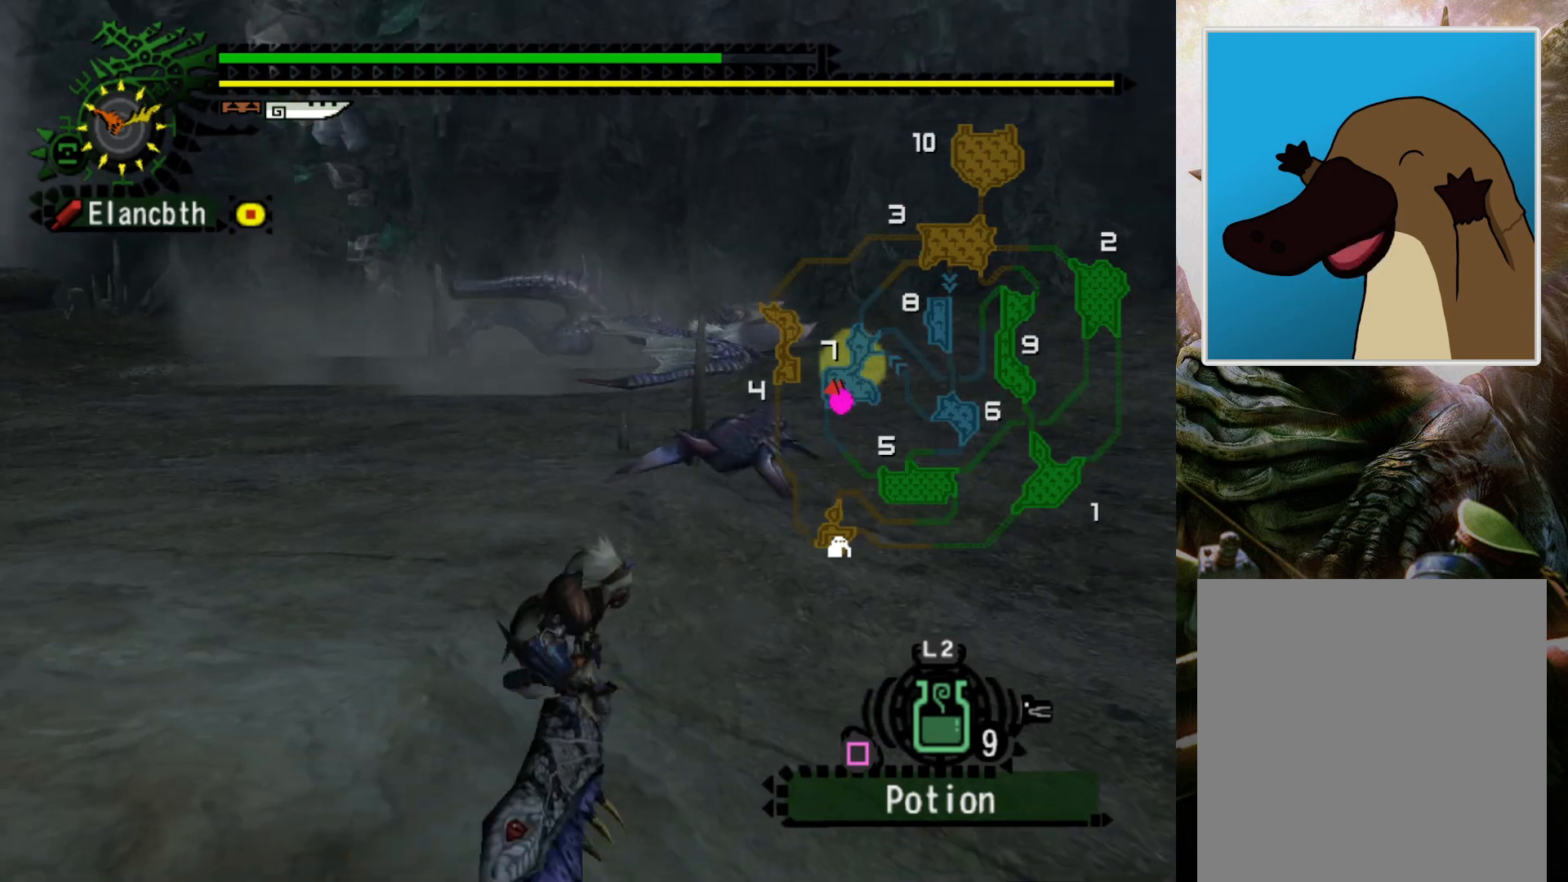
{"buttons": [], "left_stick": "center", "right_stick": "center", "events": [[100, "DPAD_RIGHT", "down"], [200, "DPAD_RIGHT", "up"]]}
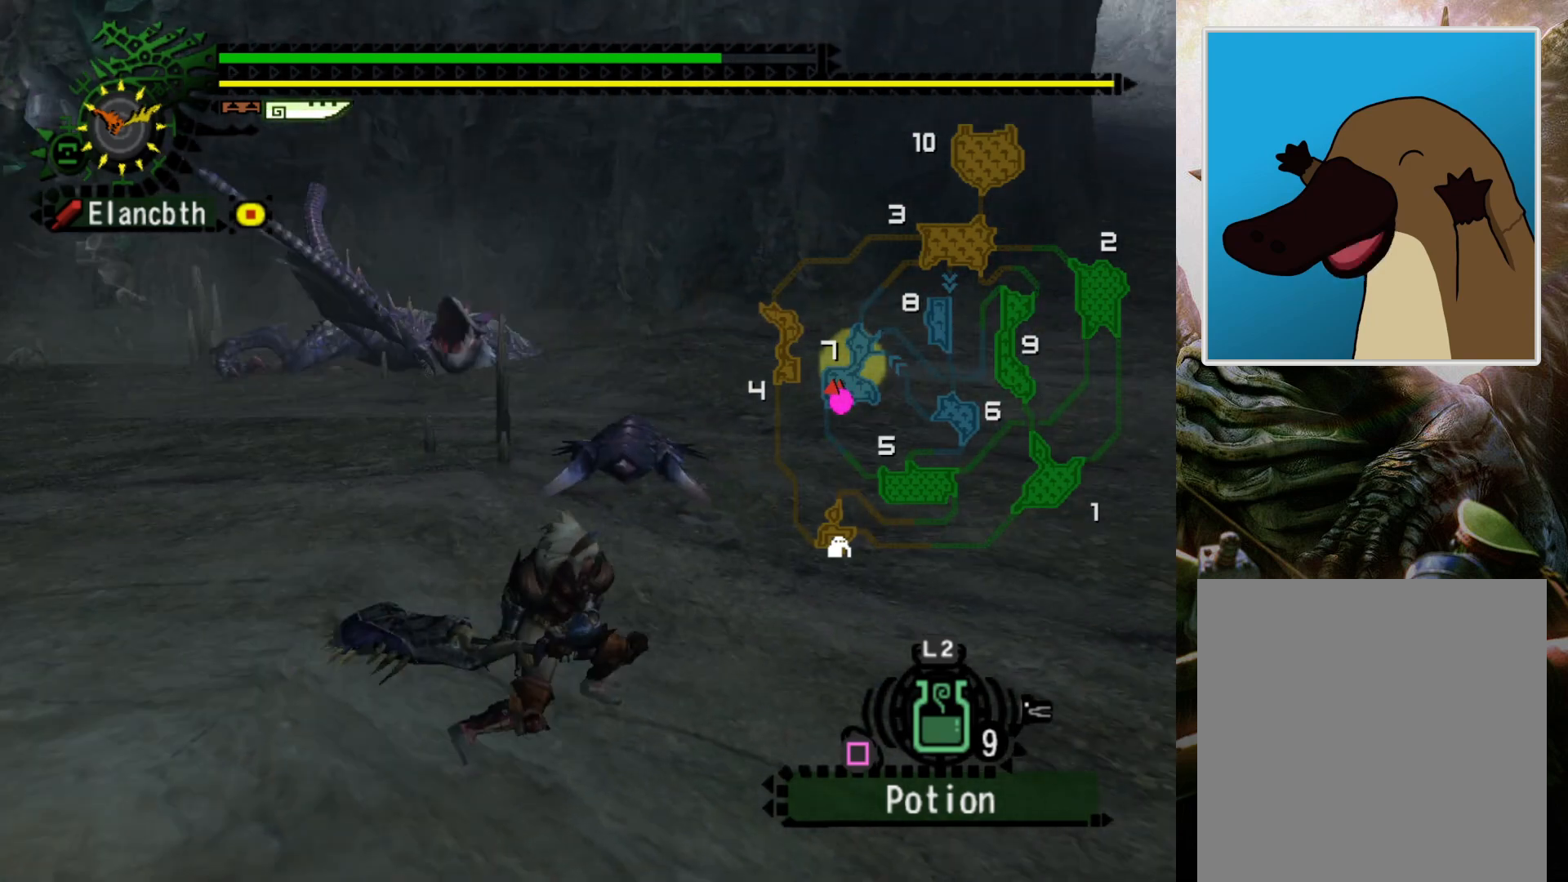
{"buttons": [], "left_stick": "center", "right_stick": "center", "events": []}
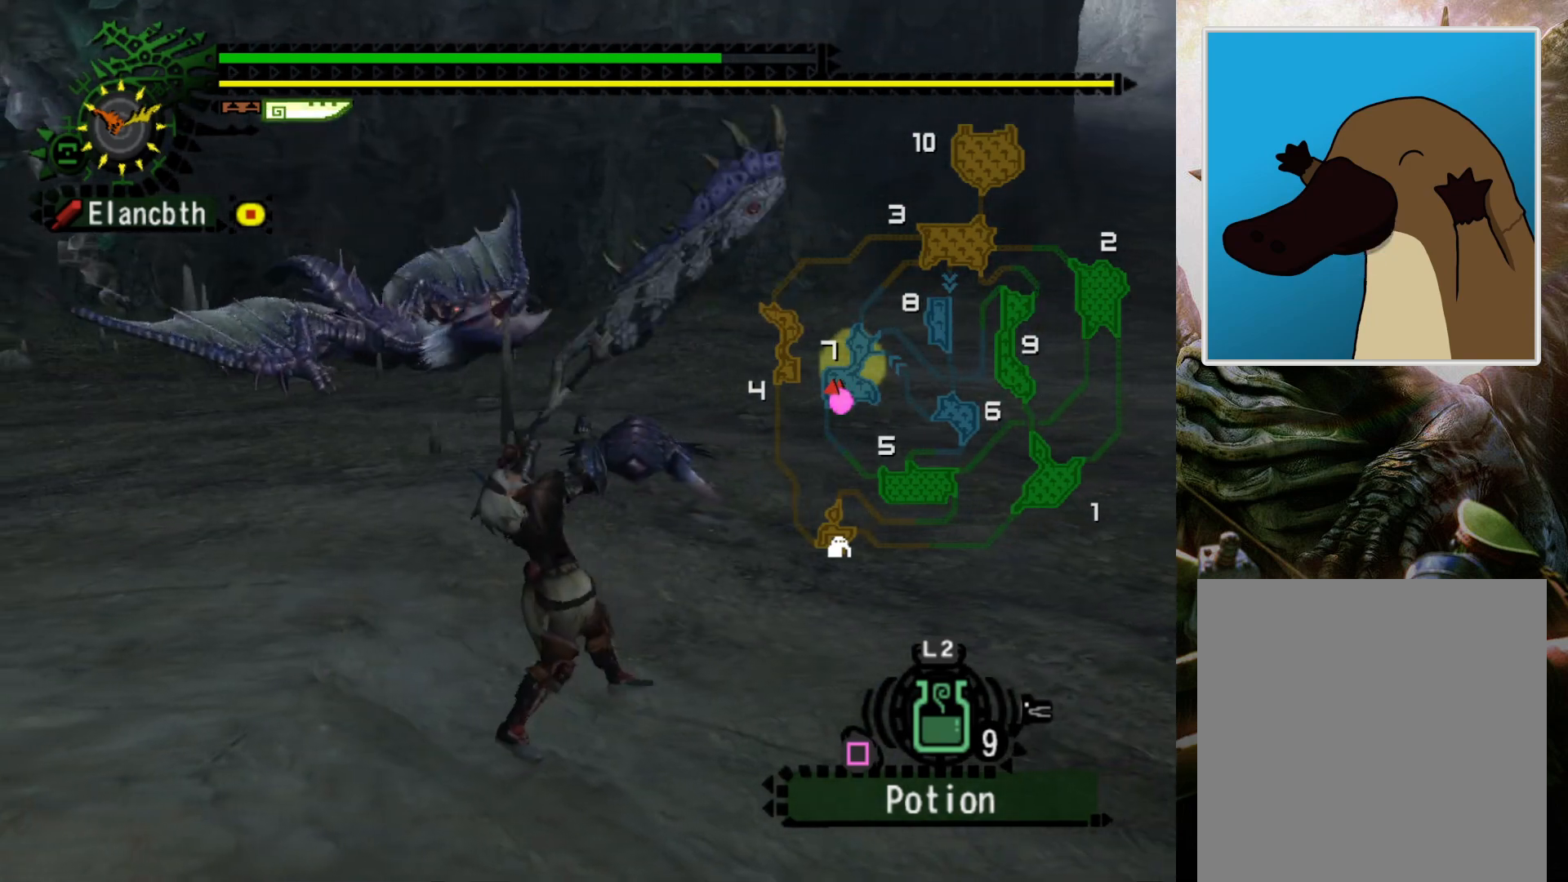
{"buttons": ["CROSS"], "left_stick": "center", "right_stick": "center", "events": [[400, "CROSS", "down"]]}
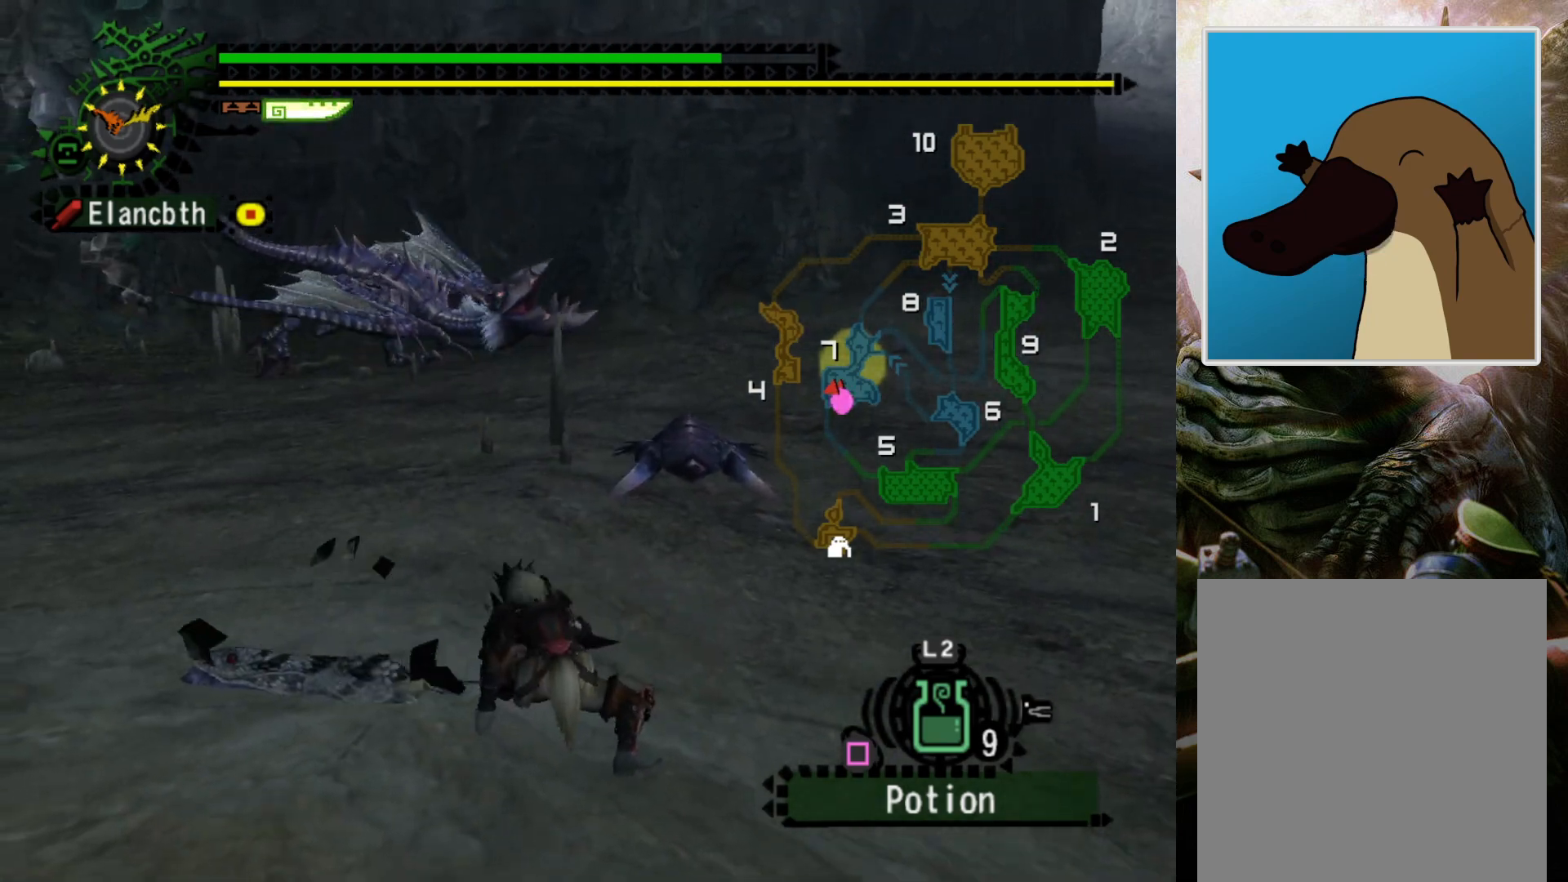
{"buttons": [], "left_stick": "down", "right_stick": "center", "events": [[33, "CROSS", "up"], [100, "CROSS", "down"], [233, "CROSS", "up"], [467, "left_stick", "down"]]}
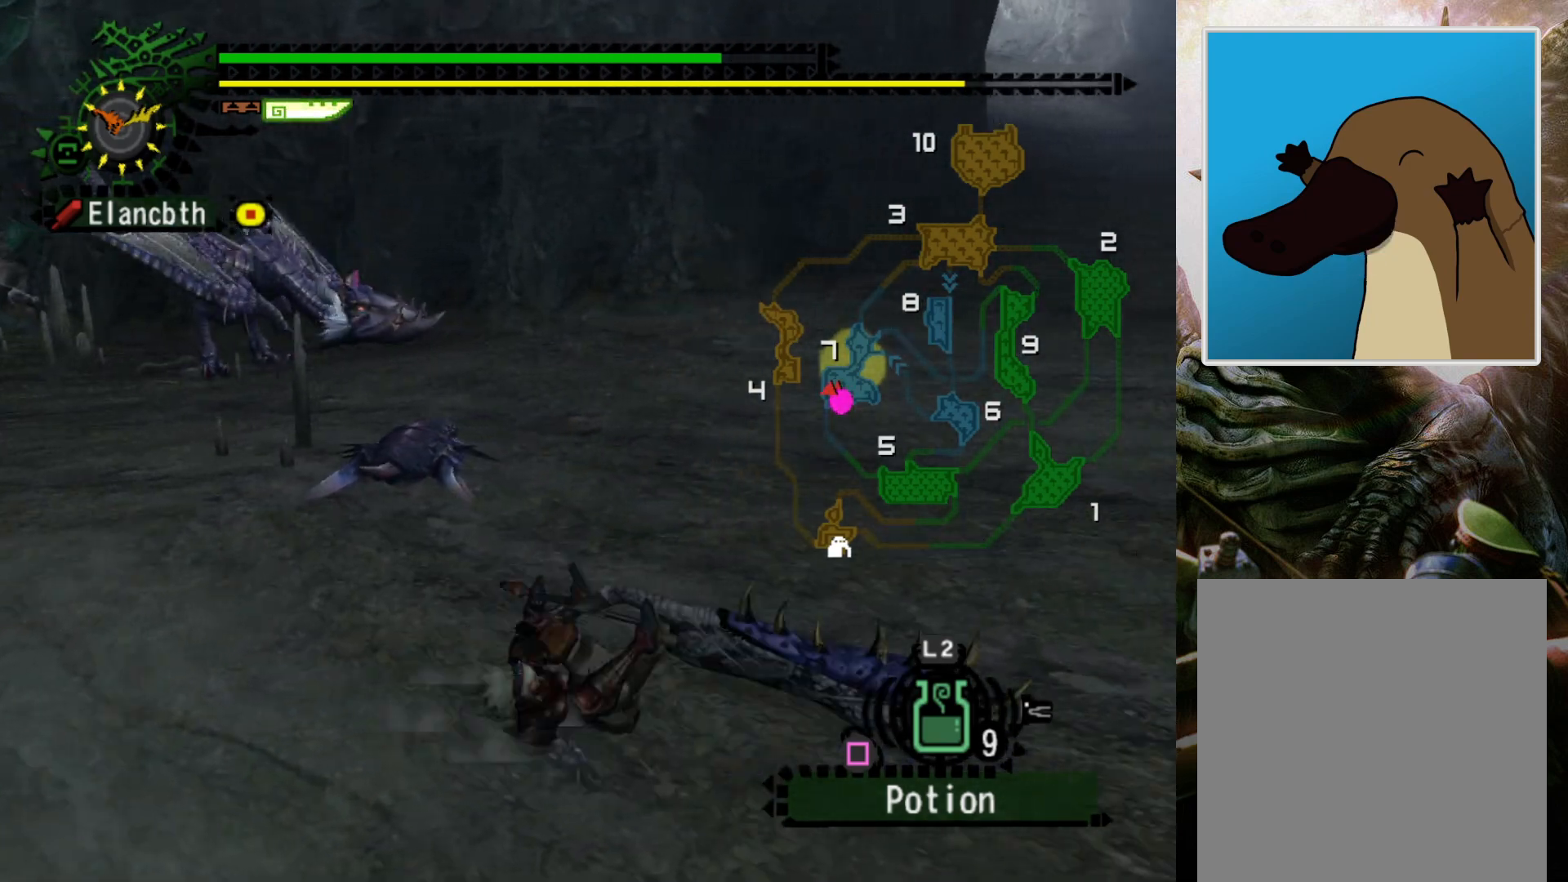
{"buttons": [], "left_stick": "down-left", "right_stick": "center", "events": [[33, "left_stick", "down-left"]]}
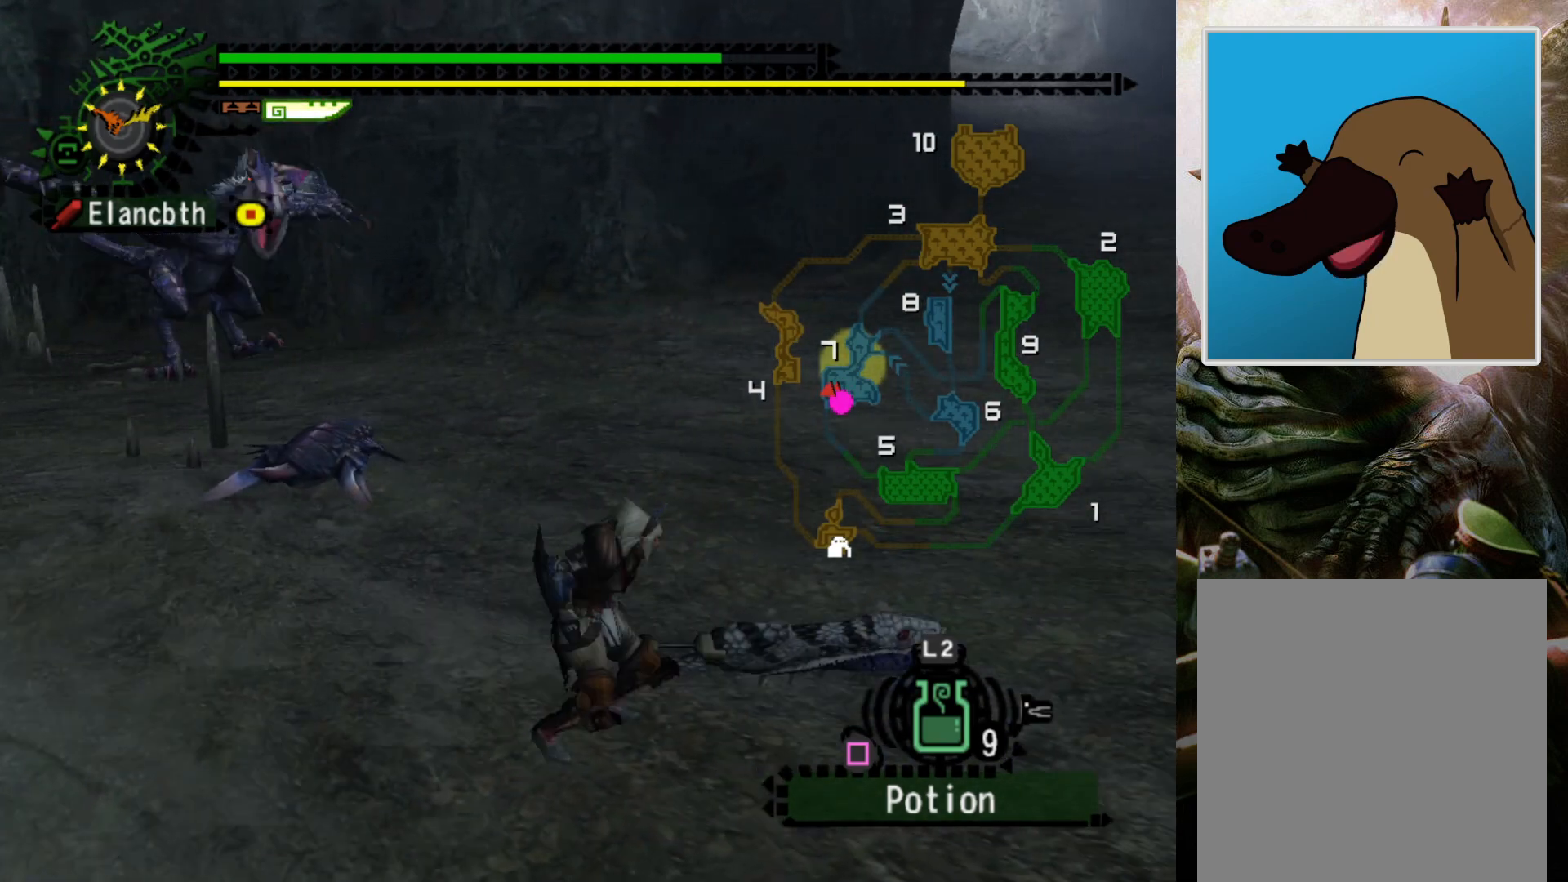
{"buttons": [], "left_stick": "center", "right_stick": "center", "events": [[133, "R2", "down"], [300, "R2", "up"], [467, "left_stick", "center"]]}
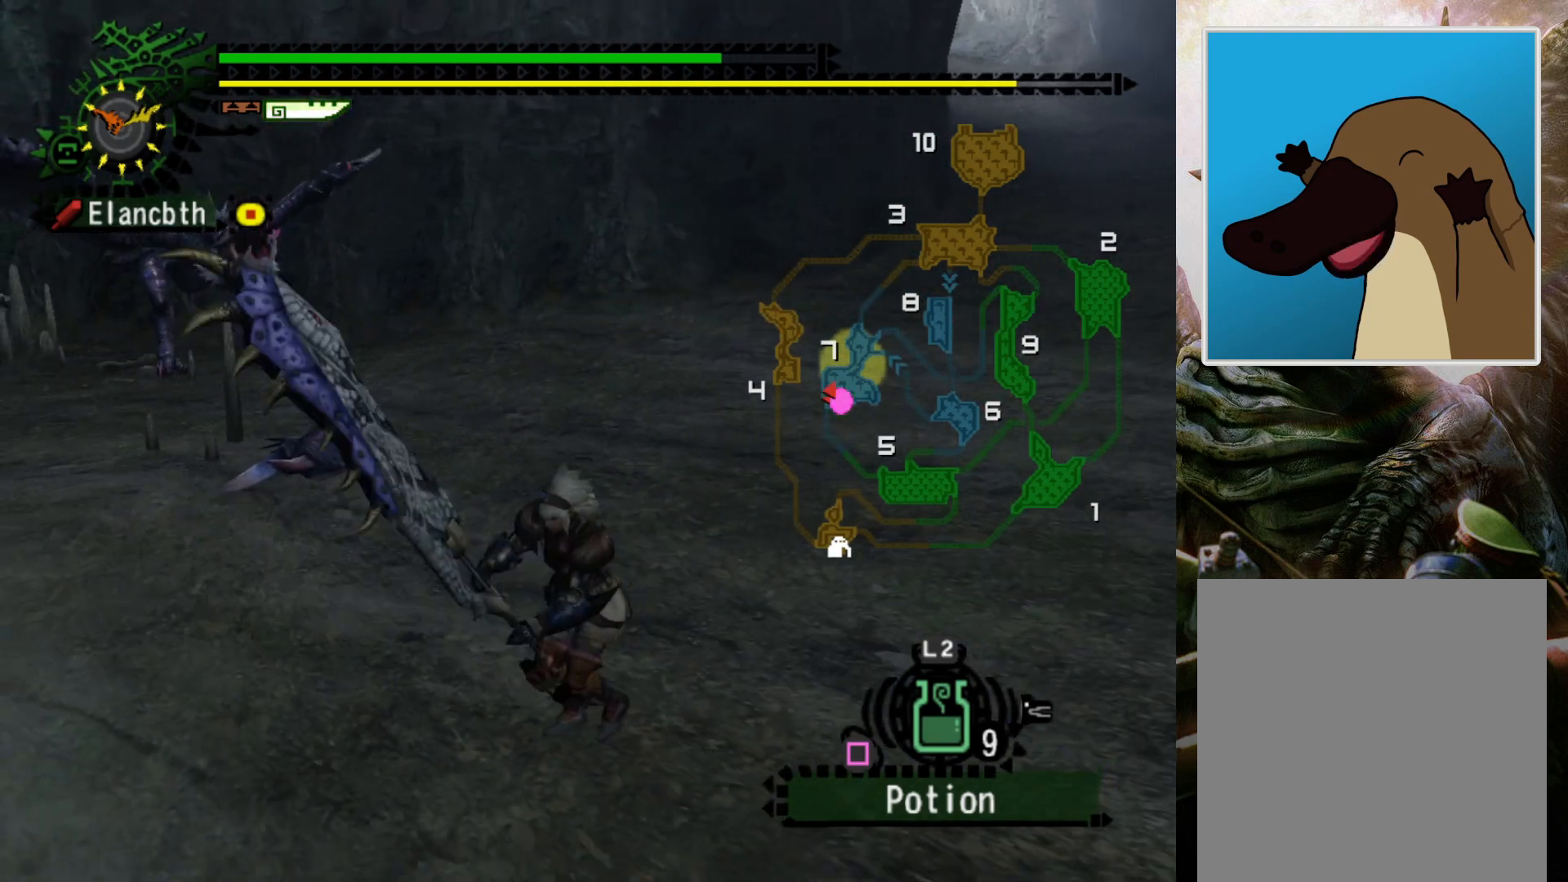
{"buttons": ["R2"], "left_stick": "left", "right_stick": "center", "events": [[267, "left_stick", "left"], [467, "R2", "down"]]}
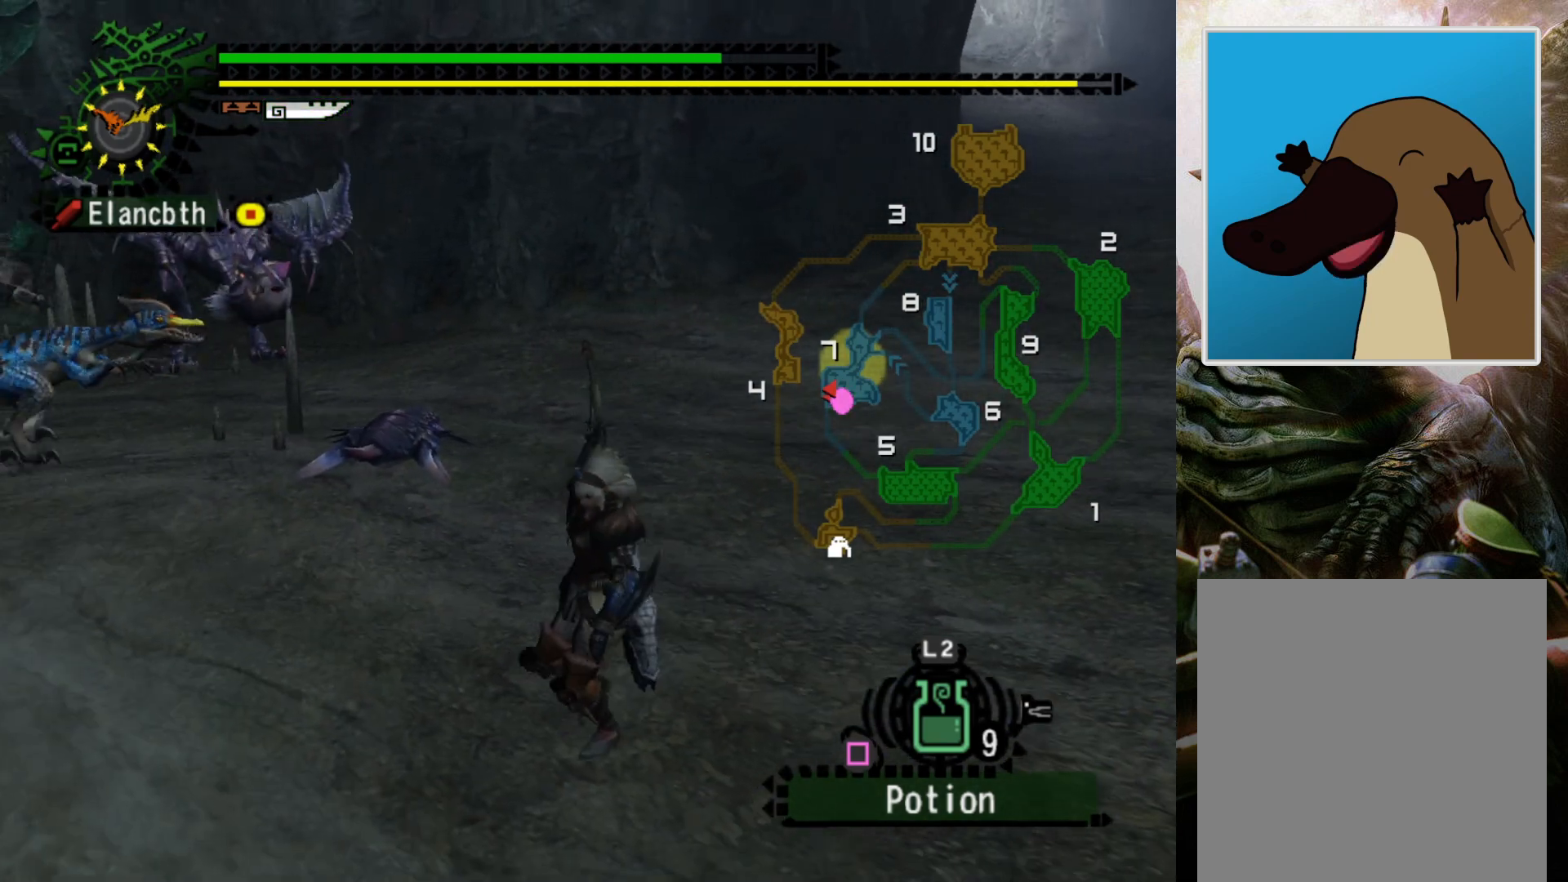
{"buttons": ["R2"], "left_stick": "left", "right_stick": "center", "events": []}